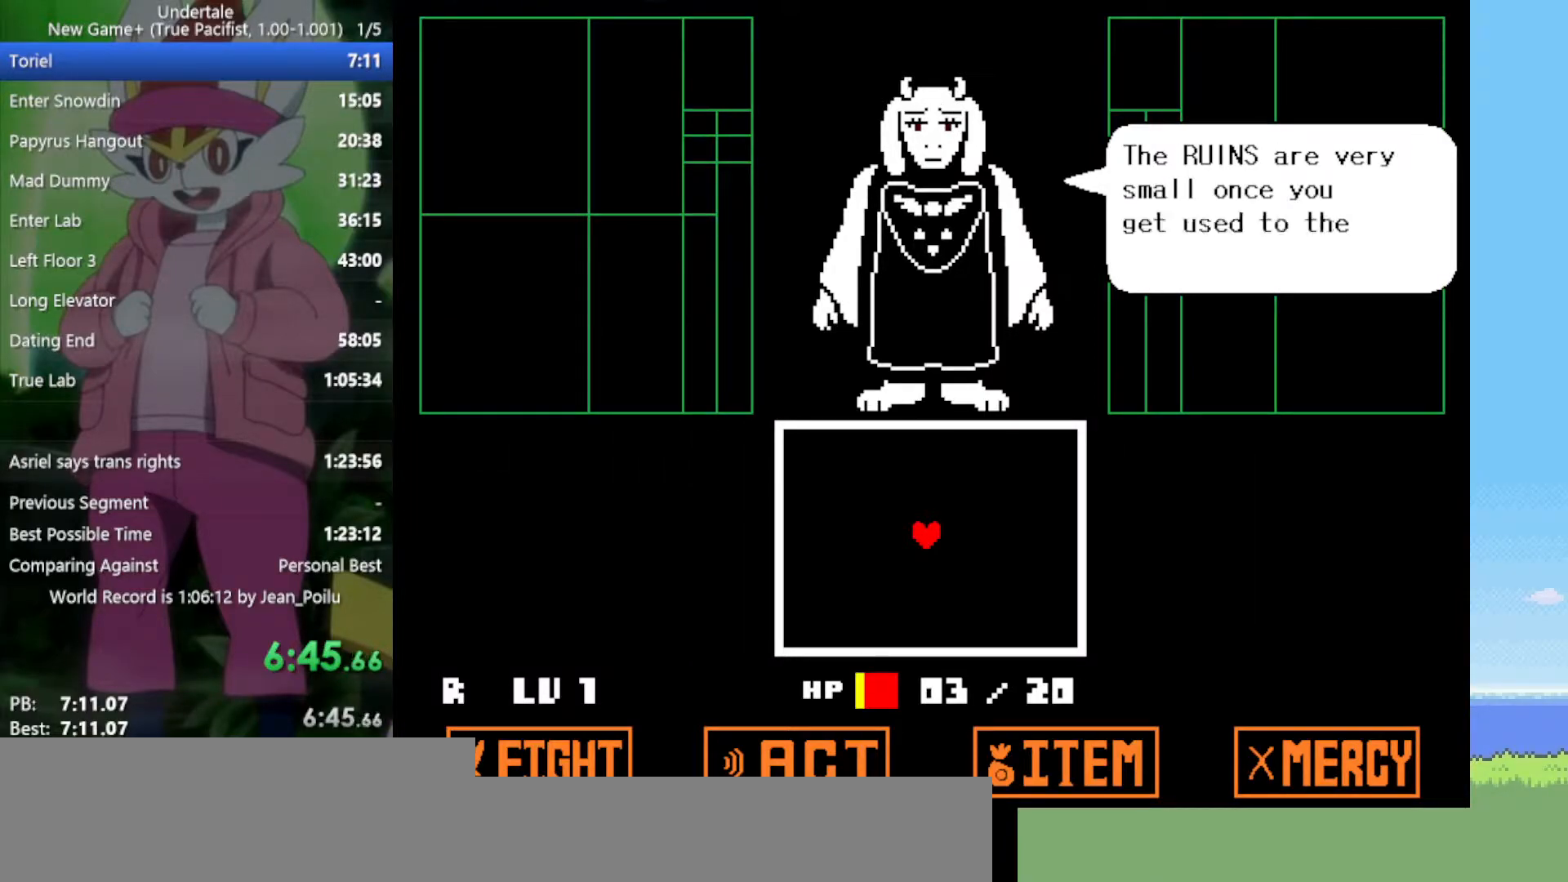
Gameplay with keyboard; each line is a JSON object with the keys held at the frame after it. "events" lists presses ("down") and releases ("up") of "c", "ctrl", "down", "left", "return", "right", "shift", "up", "x" and "z" between this image and that frame as [ms after this image, input, new state], when the widget could be followed in between. No other keys are recorded. Mouse input is not recorded.
{"keys": ["up"], "events": [[83, "return", "down"], [83, "z", "down"], [133, "return", "up"], [133, "z", "up"], [267, "return", "down"], [267, "z", "down"], [317, "return", "up"], [317, "z", "up"], [400, "return", "down"], [400, "z", "down"], [450, "return", "up"], [450, "z", "up"]]}
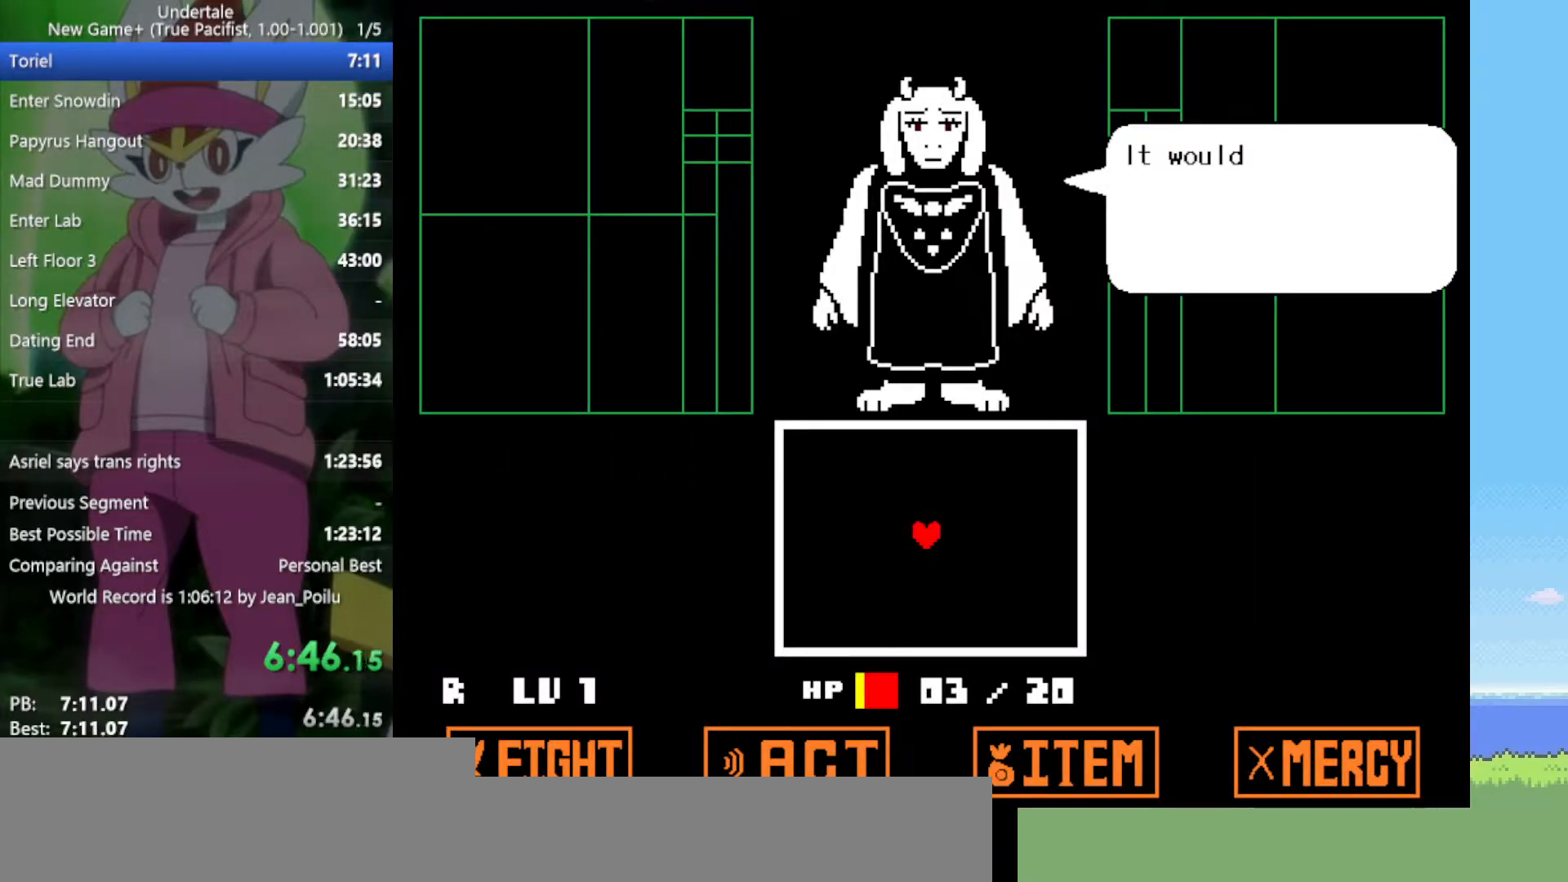
{"keys": ["up", "z"], "events": [[83, "return", "down"], [133, "return", "up"], [183, "return", "down"], [217, "z", "down"], [267, "return", "up"], [267, "z", "up"], [367, "return", "down"], [367, "z", "down"], [400, "z", "up"], [450, "return", "up"], [500, "z", "down"]]}
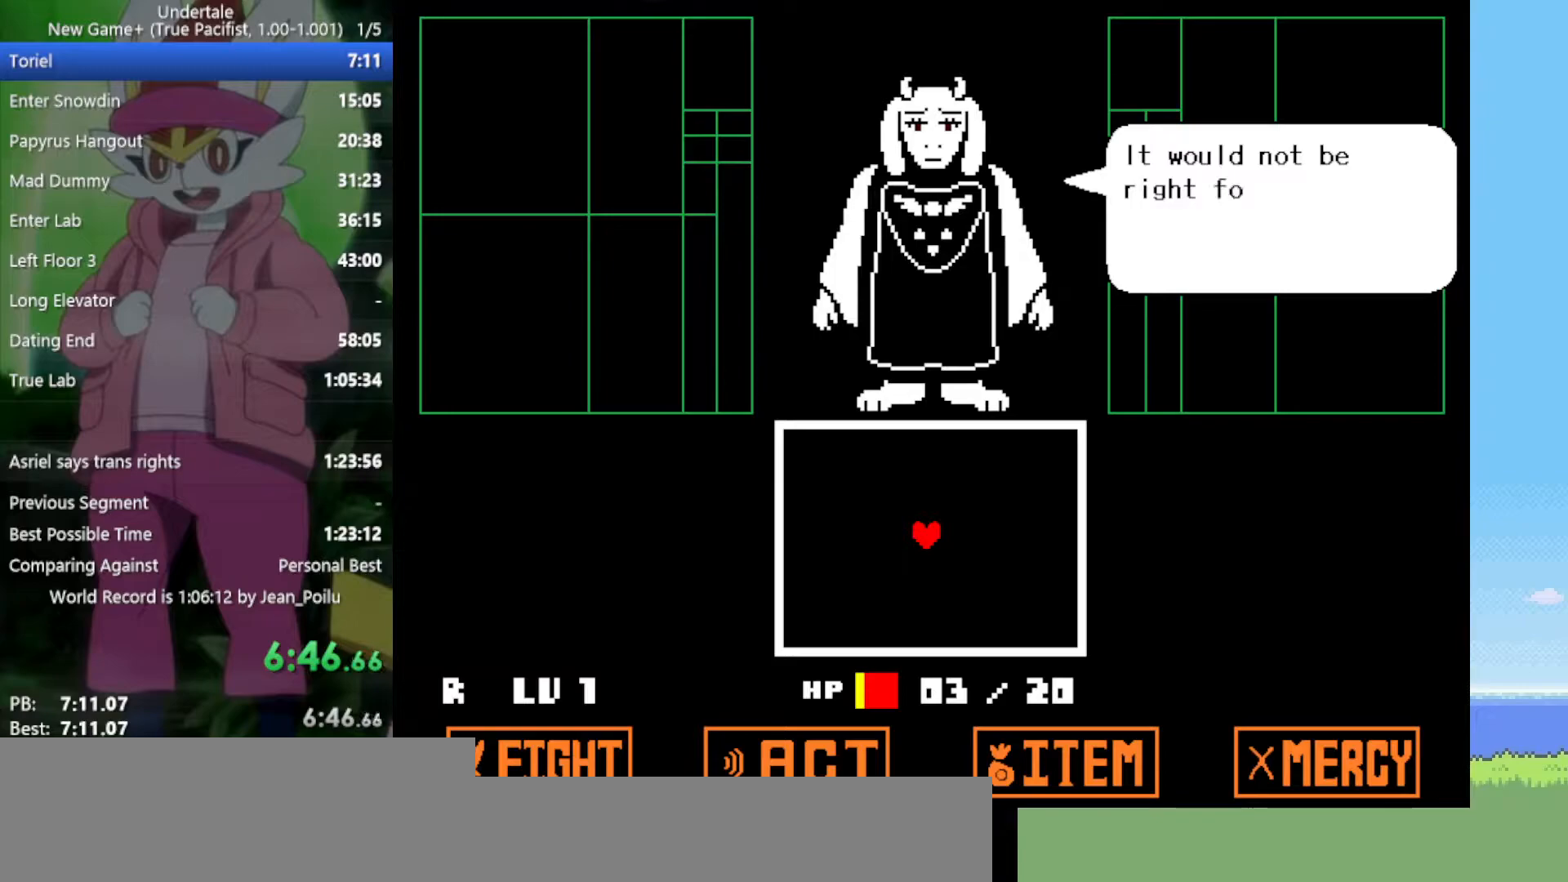
{"keys": ["up"], "events": [[50, "return", "down"], [83, "return", "up"], [83, "z", "up"], [183, "return", "down"], [183, "z", "down"], [233, "return", "up"], [233, "z", "up"], [317, "return", "down"], [317, "z", "down"], [367, "return", "up"], [367, "z", "up"], [450, "z", "down"], [500, "z", "up"]]}
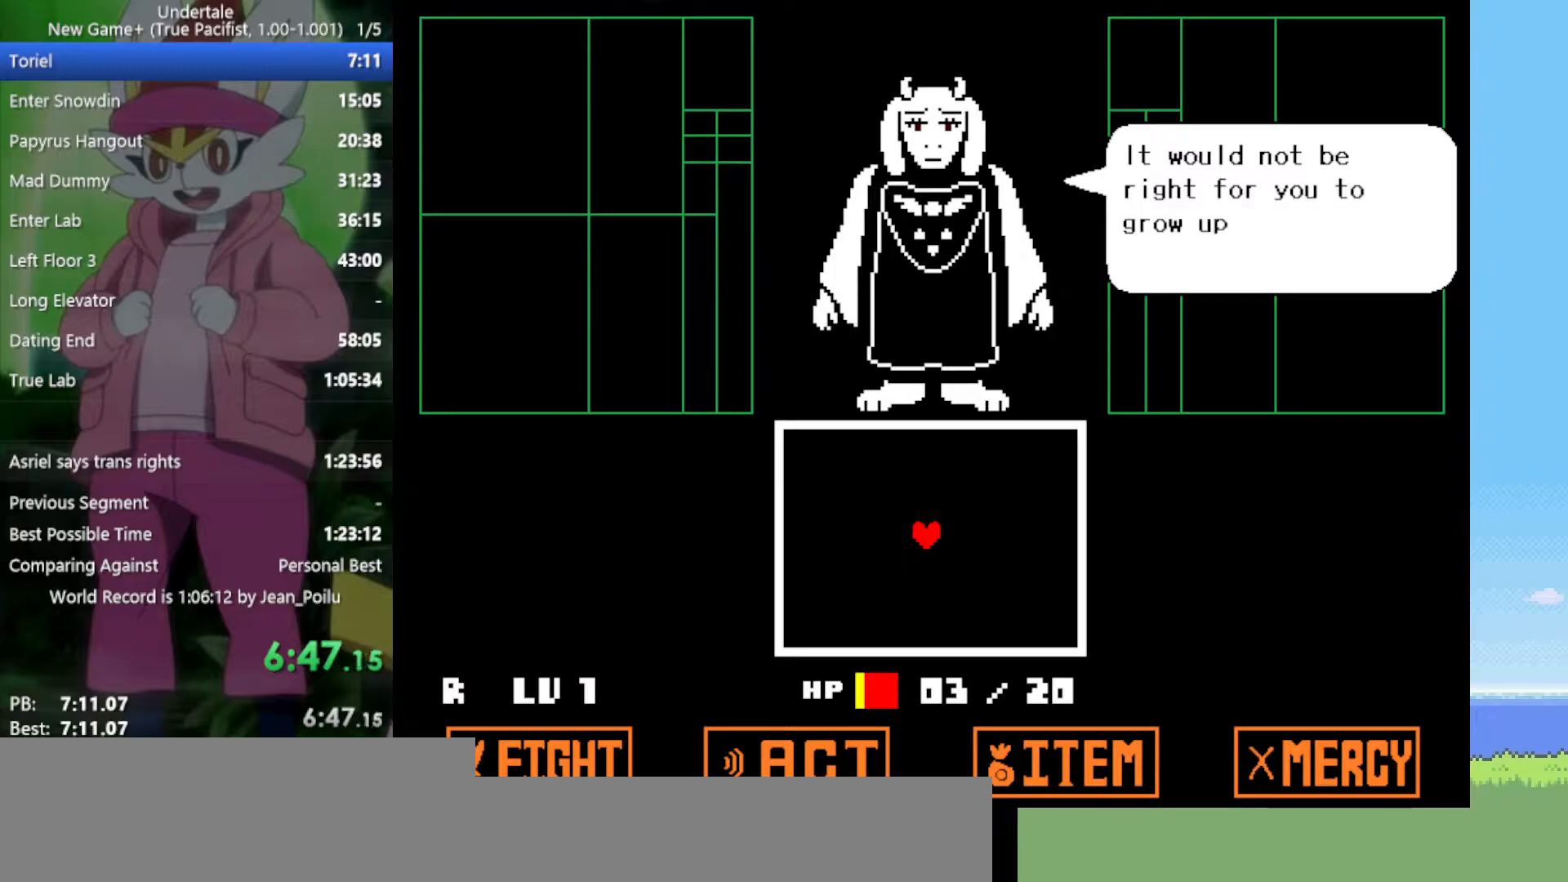
{"keys": ["return", "up", "z"], "events": [[100, "z", "down"], [133, "return", "down"], [183, "return", "up"], [183, "z", "up"], [283, "return", "down"], [283, "z", "down"], [317, "z", "up"], [367, "return", "up"], [467, "return", "down"], [467, "z", "down"]]}
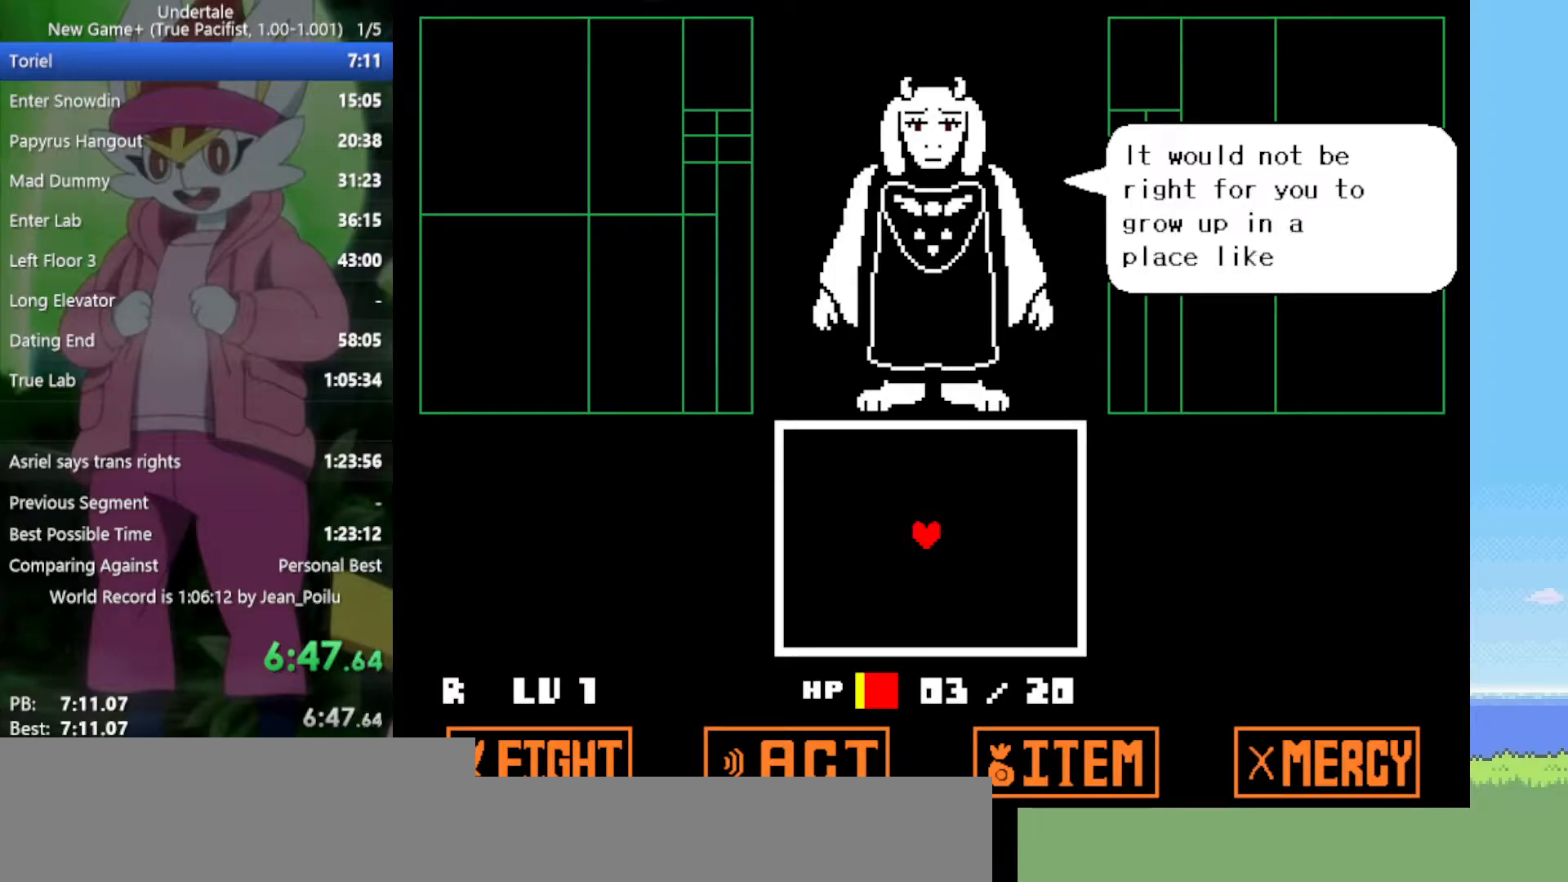
{"keys": ["up"], "events": [[17, "return", "up"], [17, "z", "up"], [100, "return", "down"], [100, "z", "down"], [150, "return", "up"], [150, "z", "up"], [233, "z", "down"], [283, "return", "down"], [333, "return", "up"], [333, "z", "up"], [417, "return", "down"], [417, "z", "down"], [467, "return", "up"], [467, "z", "up"]]}
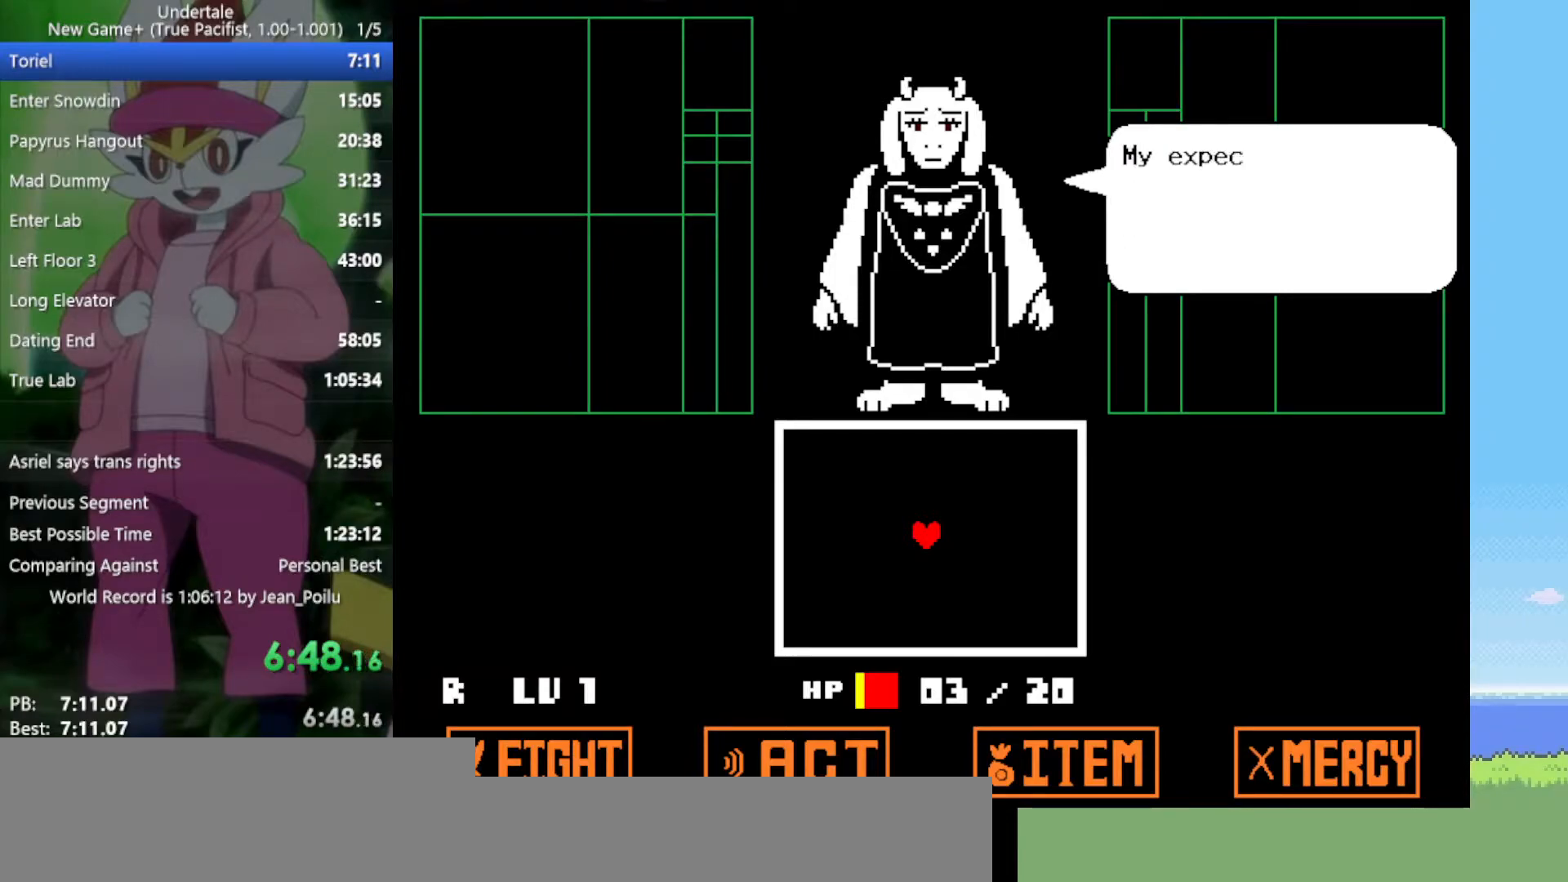
{"keys": ["up"], "events": [[50, "z", "down"], [100, "return", "down"], [150, "return", "up"], [150, "z", "up"], [233, "return", "down"], [233, "z", "down"], [283, "return", "up"], [283, "z", "up"], [383, "z", "down"], [417, "z", "up"]]}
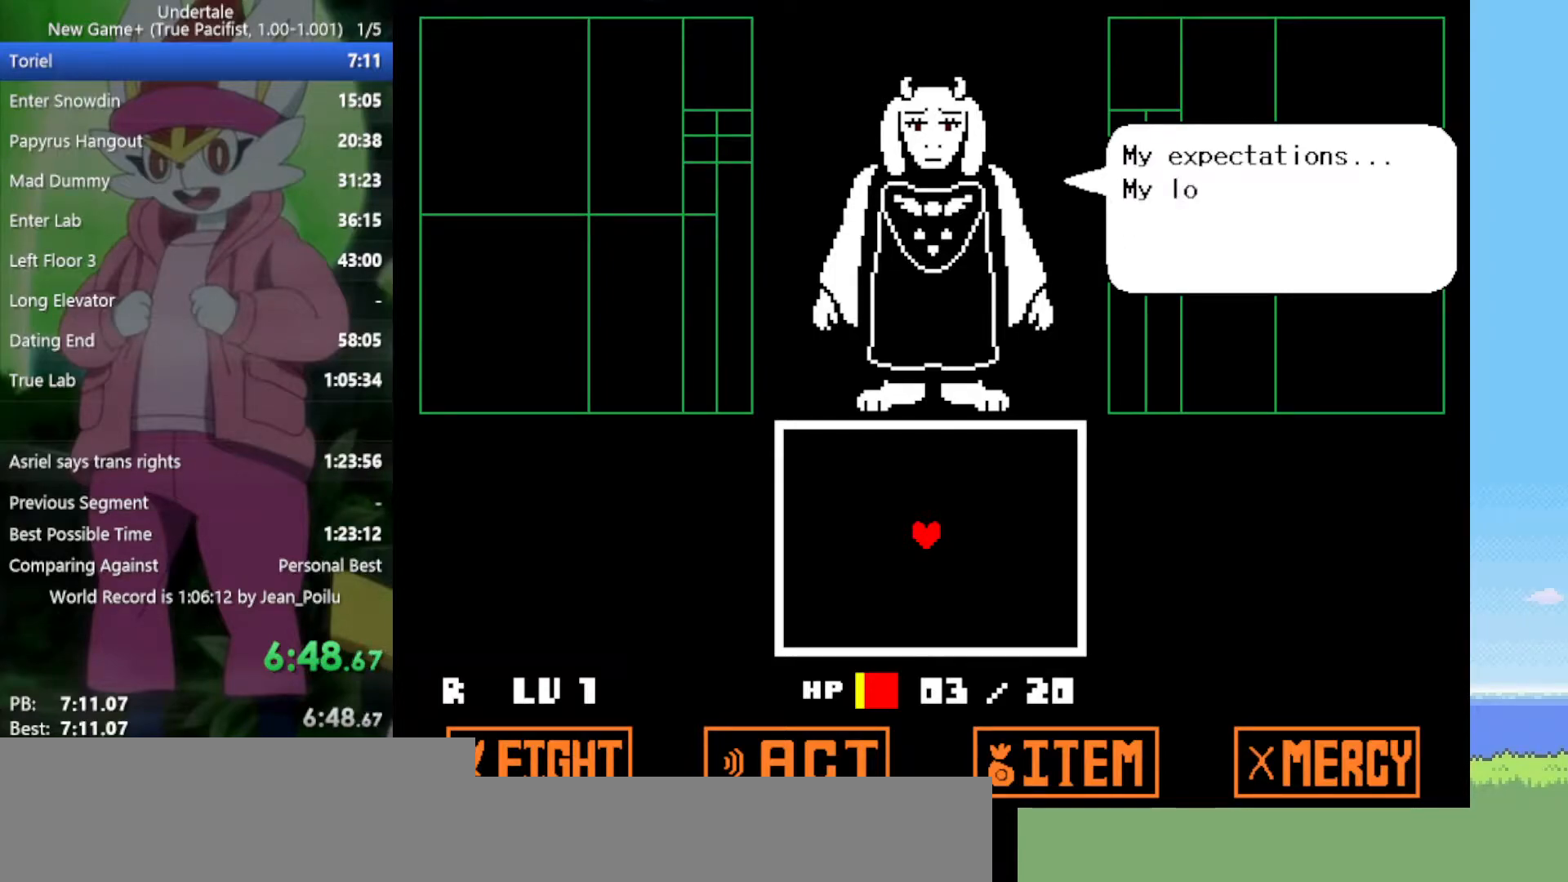
{"keys": ["up"], "events": [[67, "return", "down"], [67, "z", "down"], [100, "return", "up"], [100, "z", "up"], [200, "return", "down"], [200, "z", "down"], [250, "return", "up"], [250, "z", "up"], [333, "z", "down"], [383, "return", "down"], [433, "return", "up"], [433, "z", "up"]]}
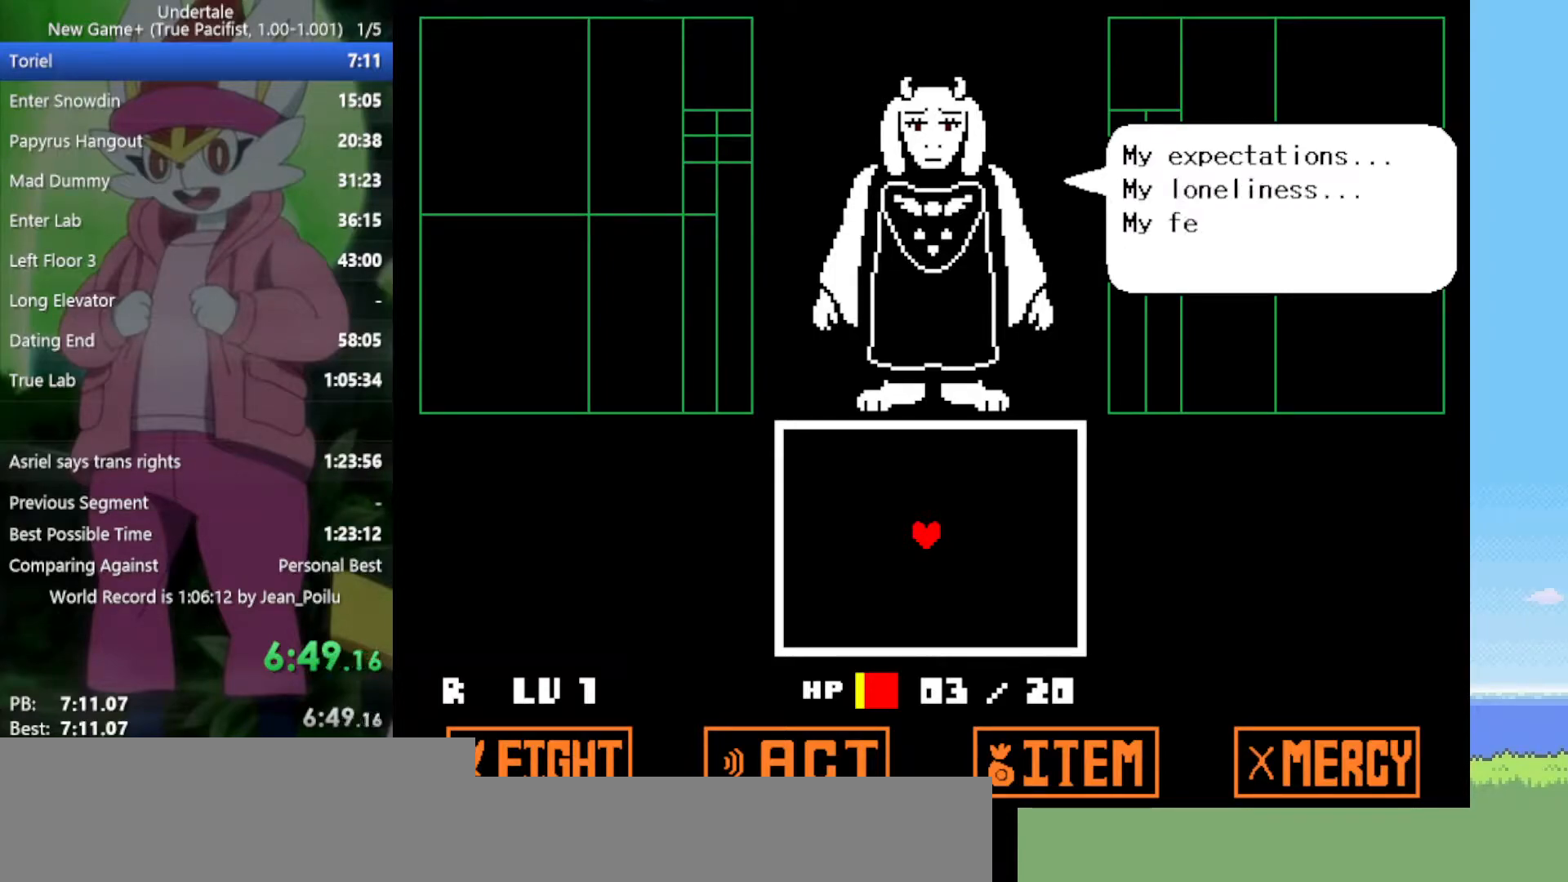
{"keys": ["up"], "events": [[17, "return", "down"], [17, "z", "down"], [117, "return", "up"], [117, "z", "up"], [150, "z", "down"], [200, "return", "down"], [250, "return", "up"], [250, "z", "up"], [383, "return", "down"], [383, "z", "down"], [433, "return", "up"], [433, "z", "up"]]}
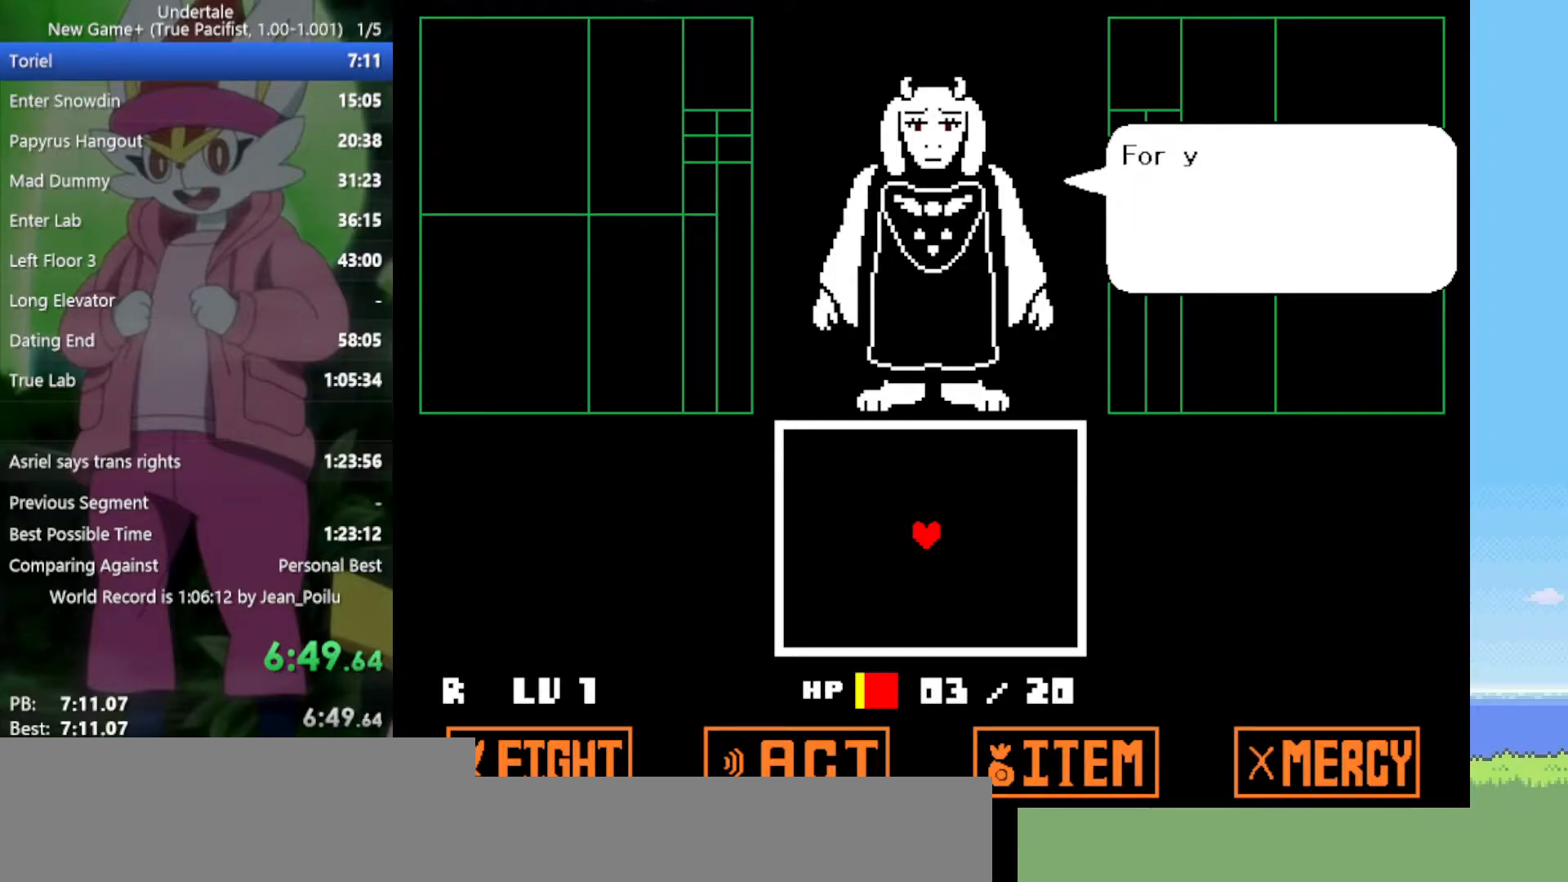
{"keys": ["return", "up", "z"], "events": [[17, "return", "down"], [17, "z", "down"], [67, "return", "up"], [67, "z", "up"], [167, "return", "down"], [167, "z", "down"], [200, "return", "up"], [200, "z", "up"], [300, "z", "down"], [350, "return", "down"], [350, "z", "up"], [383, "return", "up"], [433, "z", "down"], [483, "return", "down"]]}
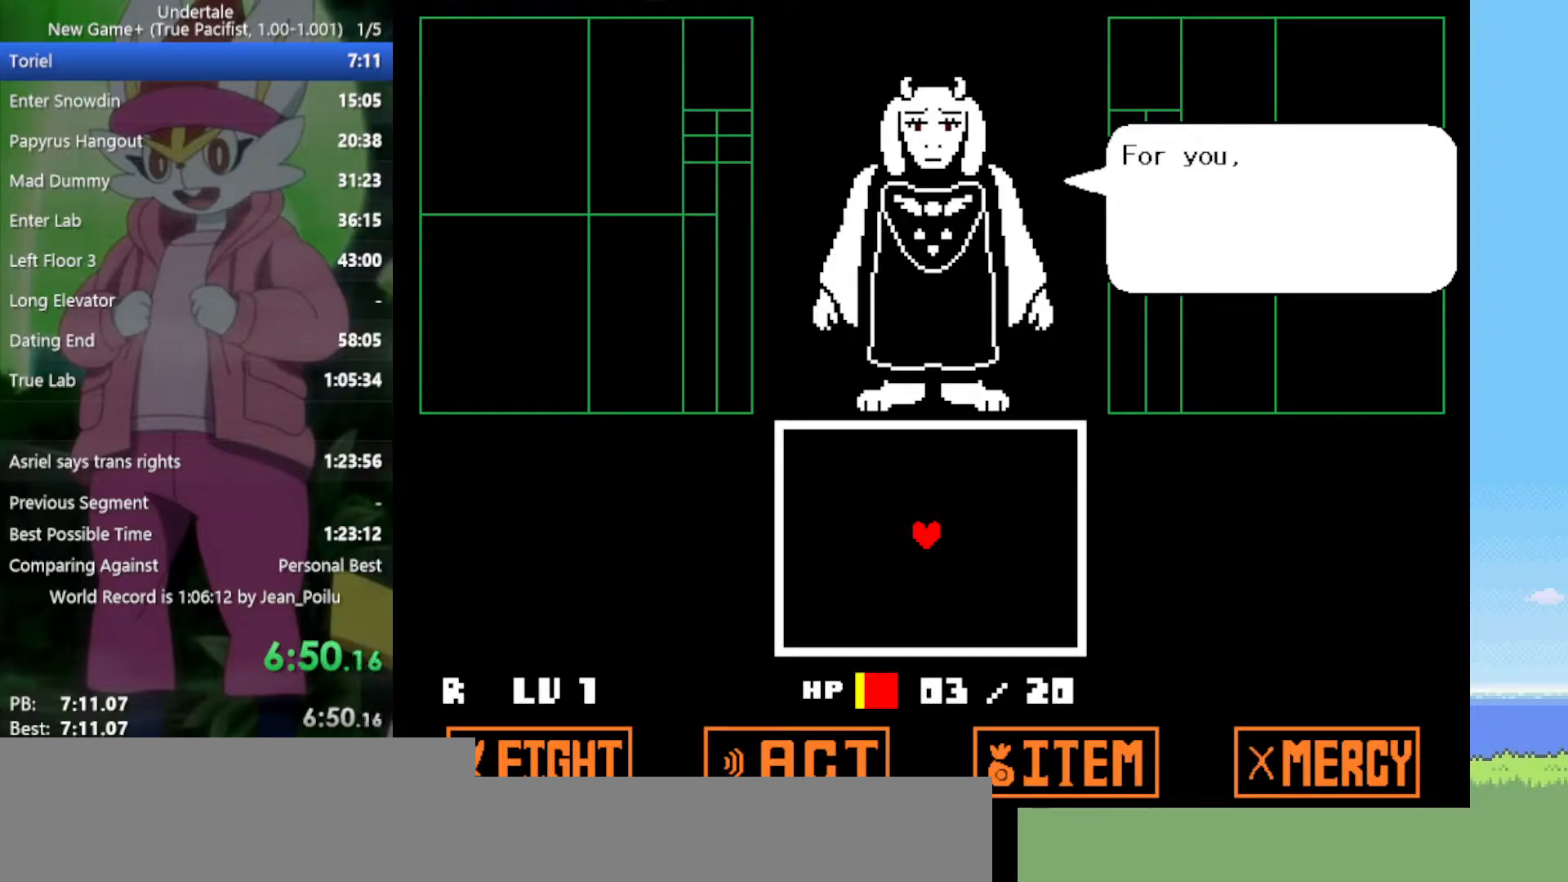
{"keys": ["up"], "events": [[33, "z", "up"], [67, "return", "up"], [117, "z", "down"], [167, "return", "down"], [167, "z", "up"], [250, "return", "up"], [250, "z", "down"], [300, "z", "up"], [350, "return", "down"], [400, "return", "up"], [400, "z", "down"], [483, "z", "up"]]}
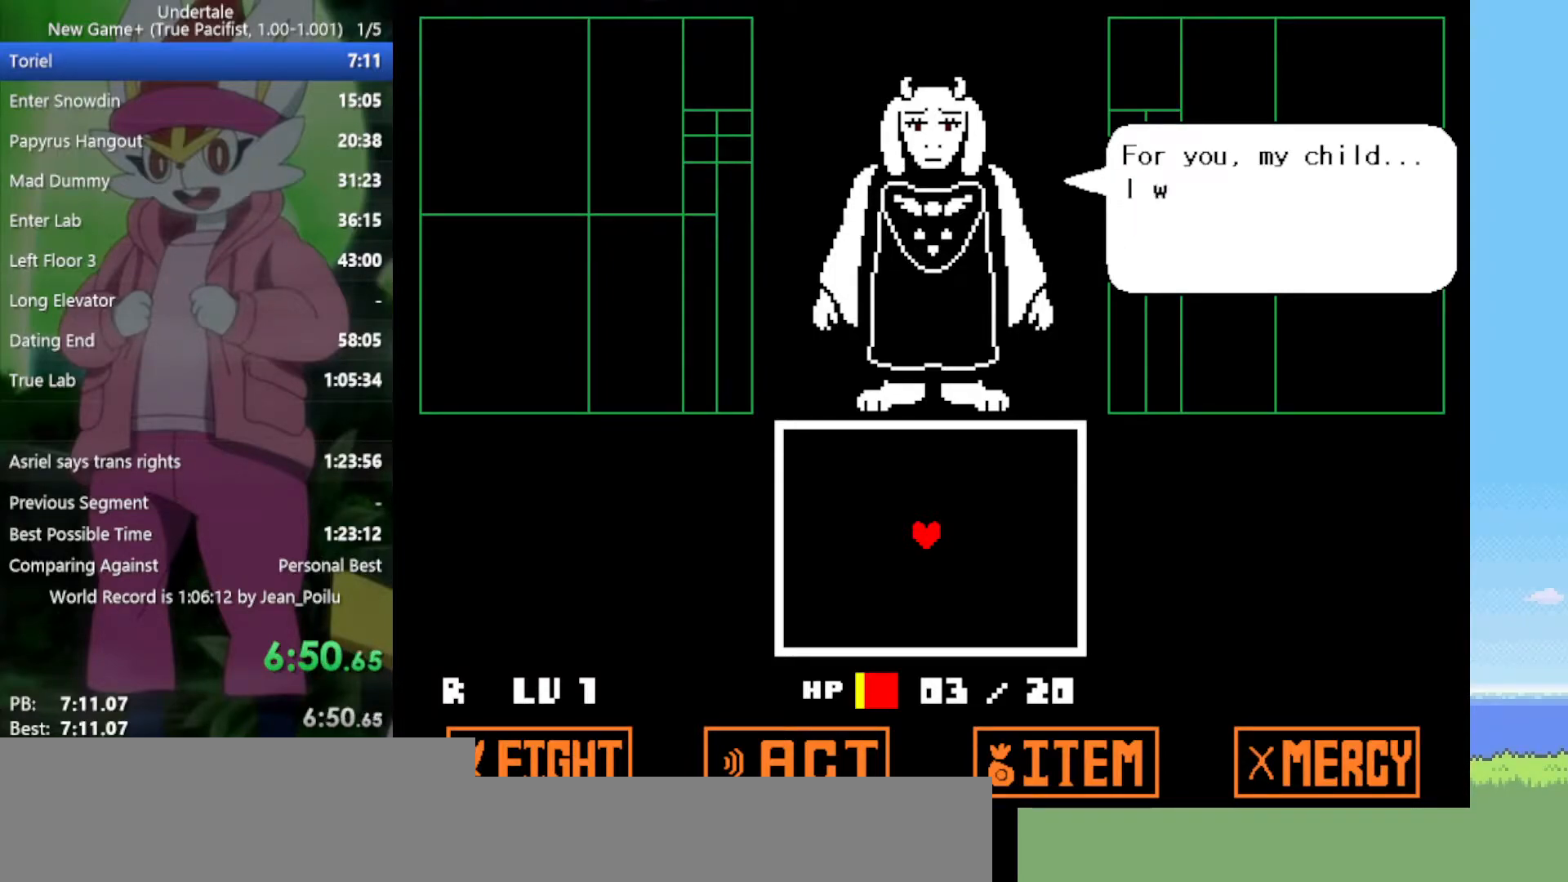
{"keys": ["return", "up", "z"], "events": [[33, "z", "down"], [117, "z", "up"], [167, "return", "down"], [217, "return", "up"], [217, "z", "down"], [267, "z", "up"], [300, "return", "down"], [350, "return", "up"], [350, "z", "down"], [400, "z", "up"], [433, "return", "down"], [483, "z", "down"]]}
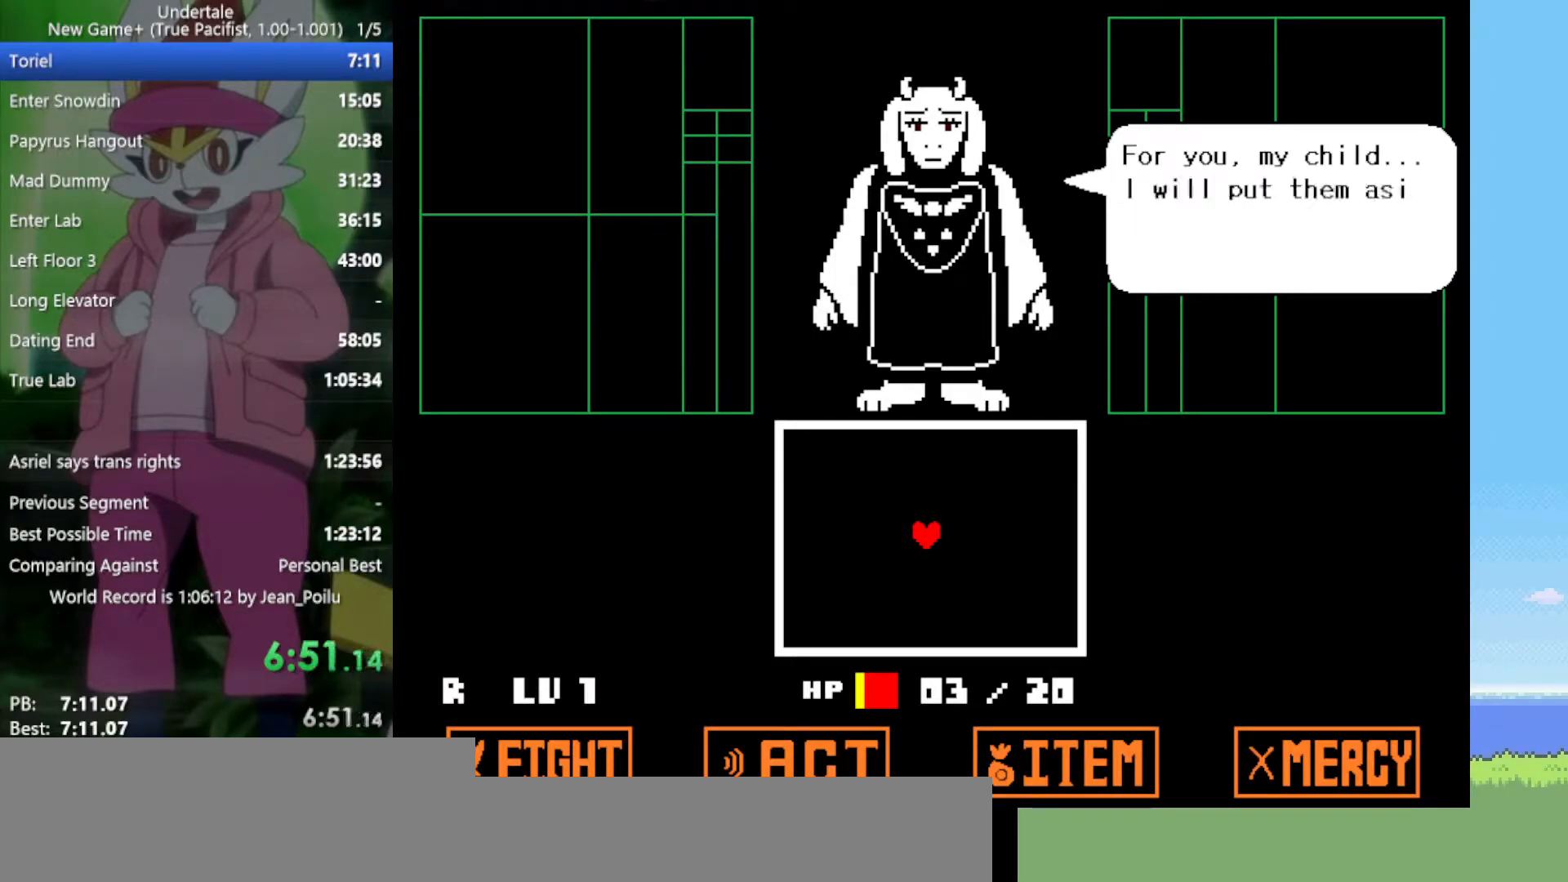
{"keys": ["up"], "events": [[33, "return", "up"], [33, "z", "up"], [117, "return", "down"], [117, "z", "down"], [167, "return", "up"], [167, "z", "up"], [250, "return", "down"], [250, "z", "down"], [300, "return", "up"], [300, "z", "up"], [400, "z", "down"], [450, "return", "down"], [483, "return", "up"], [483, "z", "up"]]}
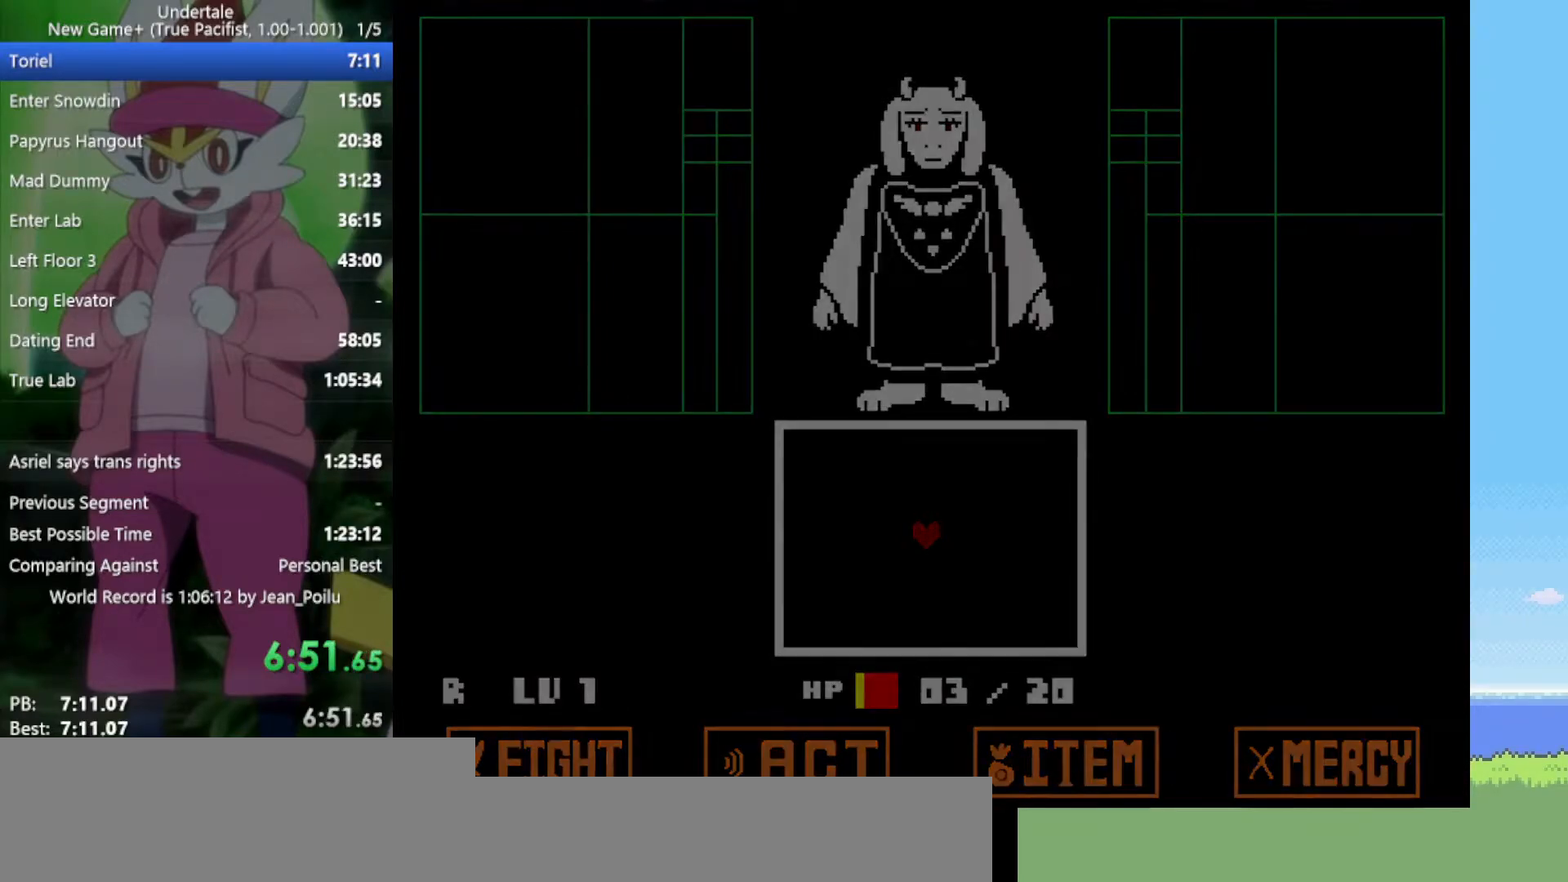
{"keys": ["up", "x", "z"], "events": [[33, "z", "down"], [83, "return", "down"], [167, "return", "up"], [167, "z", "up"], [450, "z", "down"], [500, "x", "down"]]}
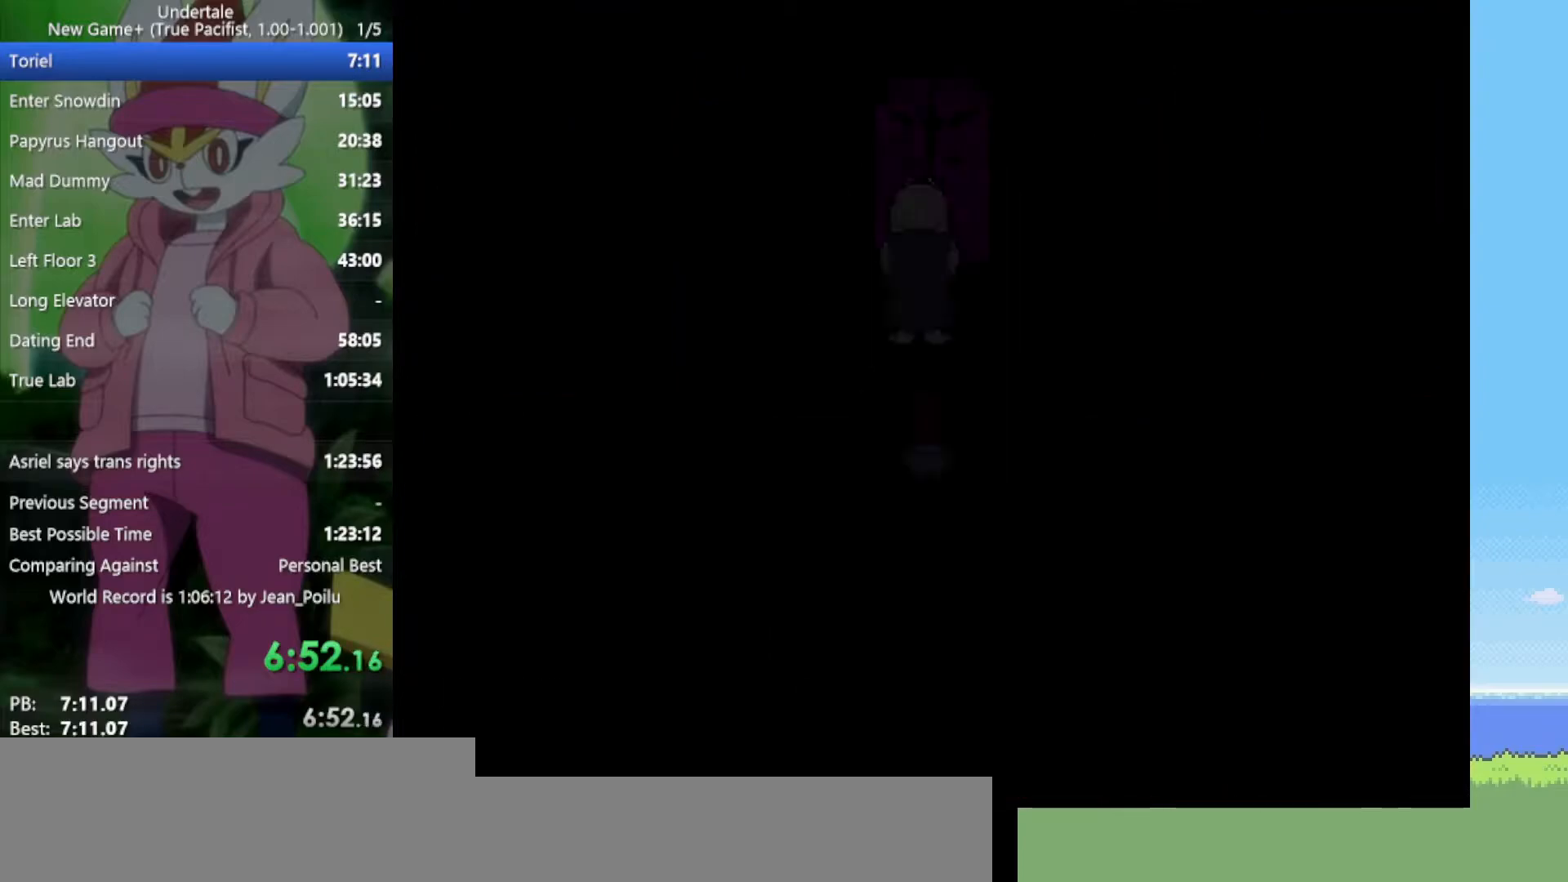
{"keys": ["return", "up", "x", "z"], "events": [[33, "shift", "down"], [33, "z", "up"], [83, "shift", "up"], [83, "x", "up"], [133, "z", "down"], [183, "x", "down"], [267, "x", "up"], [267, "z", "up"], [317, "return", "down"], [317, "shift", "down"], [367, "return", "up"], [367, "shift", "up"], [367, "x", "down"], [367, "z", "down"], [400, "x", "up"], [400, "z", "up"], [500, "return", "down"], [500, "x", "down"], [500, "z", "down"]]}
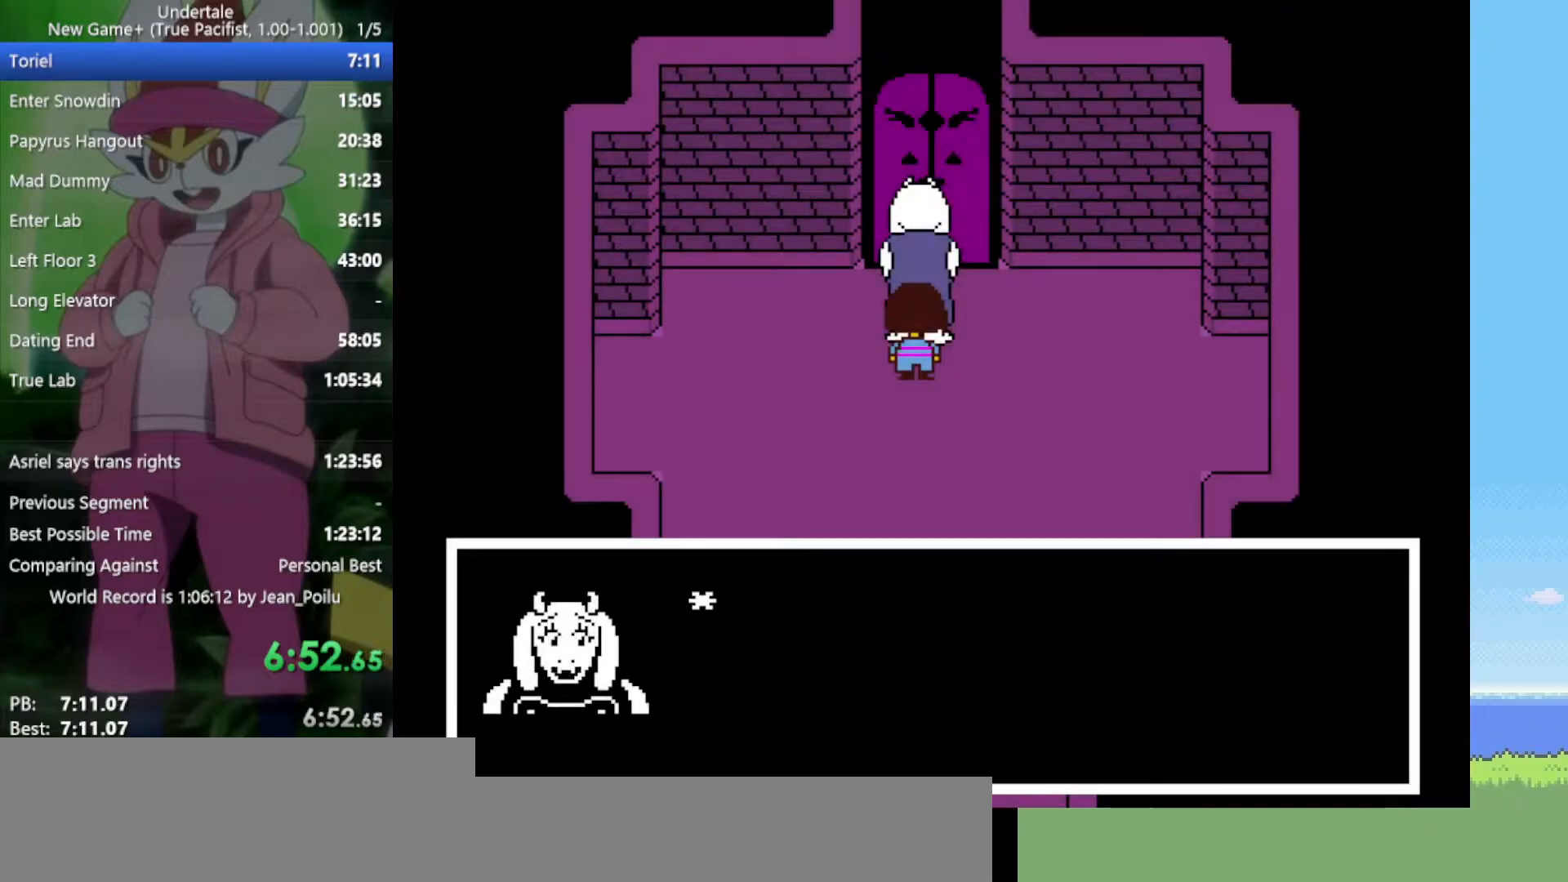
{"keys": ["up"], "events": [[50, "return", "up"], [50, "z", "up"], [83, "return", "down"], [83, "shift", "down"], [83, "x", "up"], [133, "x", "down"], [133, "z", "down"], [183, "return", "up"], [183, "shift", "up"], [233, "return", "down"], [233, "shift", "down"], [233, "x", "up"], [233, "z", "up"], [267, "return", "up"], [267, "shift", "up"], [267, "x", "down"], [267, "z", "down"], [317, "return", "down"], [317, "shift", "down"], [367, "return", "up"], [367, "x", "up"], [367, "z", "up"], [417, "return", "down"], [417, "z", "down"], [450, "return", "up"], [450, "shift", "up"], [450, "x", "down"], [500, "x", "up"], [500, "z", "up"]]}
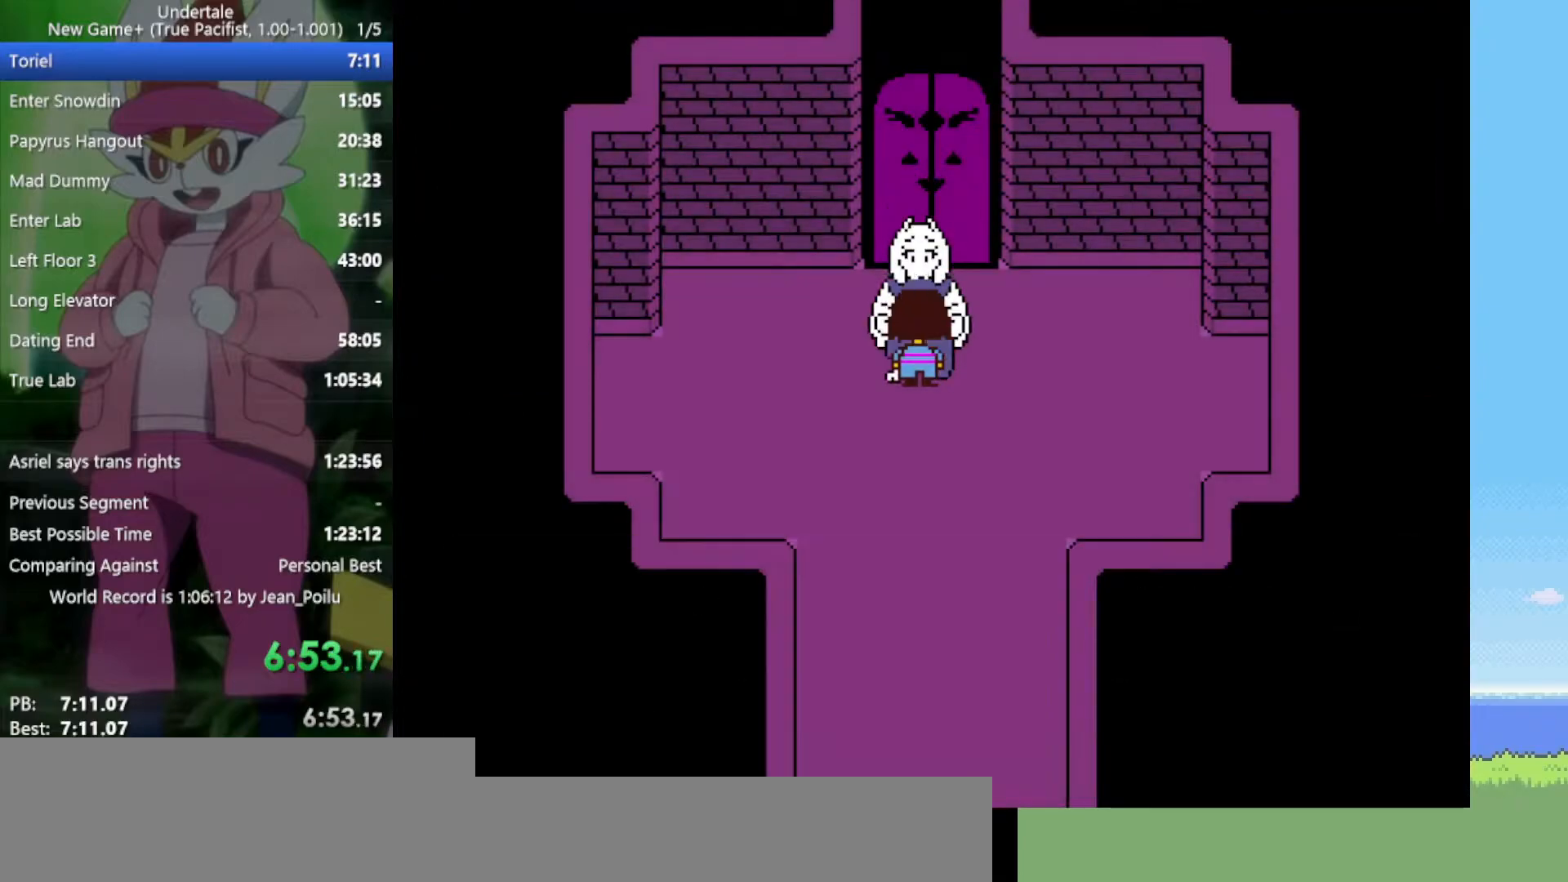
{"keys": ["up", "z"], "events": [[50, "shift", "down"], [100, "return", "down"], [100, "z", "down"], [133, "x", "down"], [183, "z", "up"], [233, "shift", "up"], [233, "x", "up"], [283, "z", "down"], [317, "x", "down"], [367, "z", "up"], [417, "shift", "down"], [417, "x", "up"], [467, "return", "up"], [467, "z", "down"], [500, "shift", "up"]]}
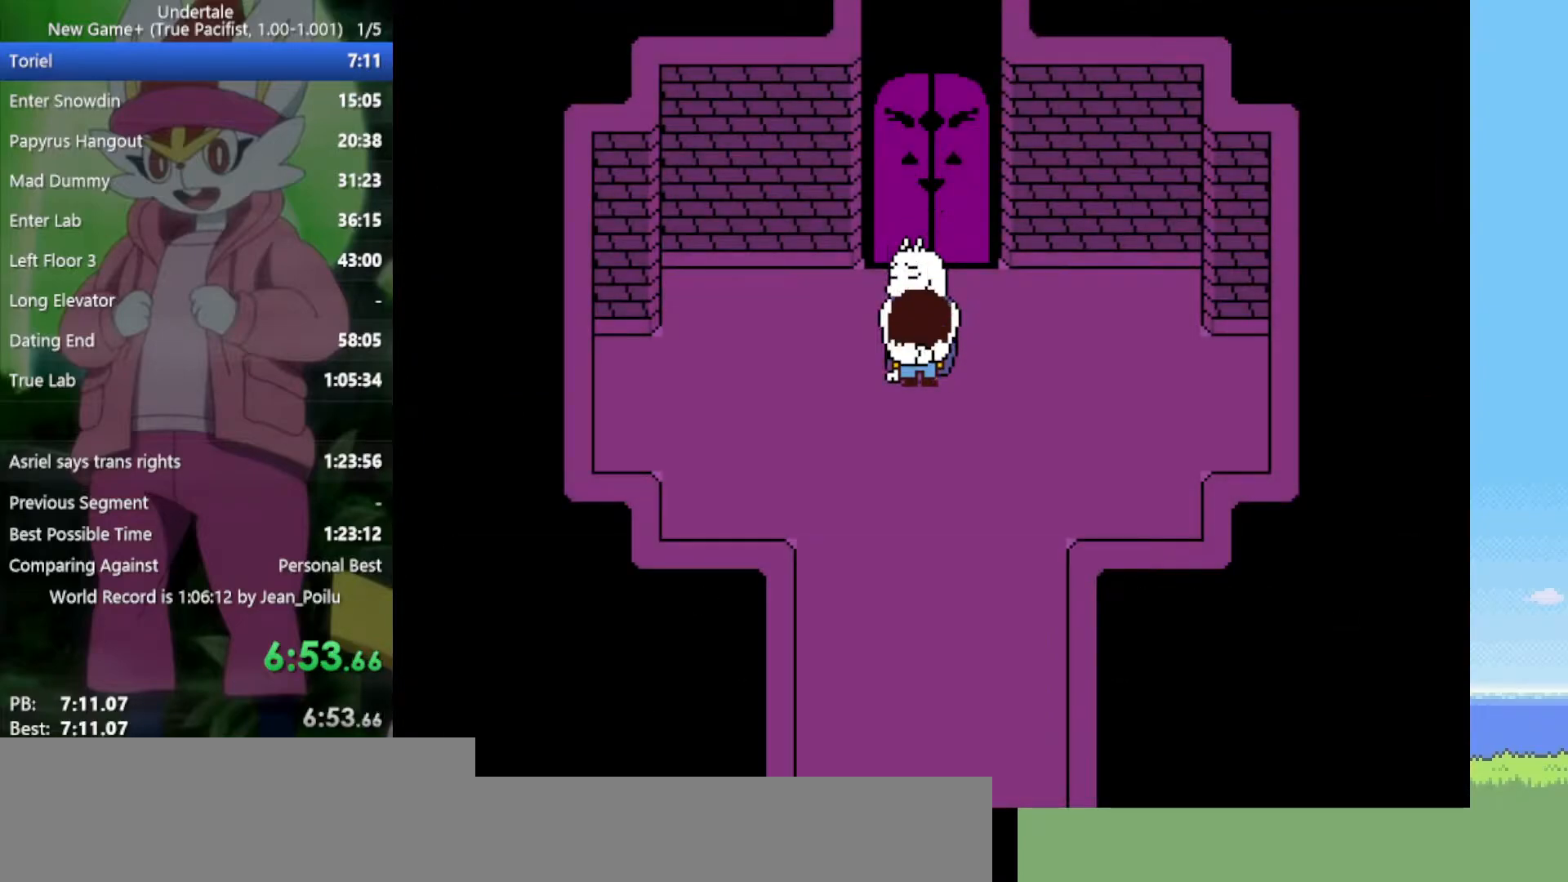
{"keys": ["up"], "events": [[50, "return", "down"], [50, "x", "down"], [133, "shift", "down"], [133, "z", "up"], [183, "return", "up"], [183, "x", "up"], [233, "shift", "up"]]}
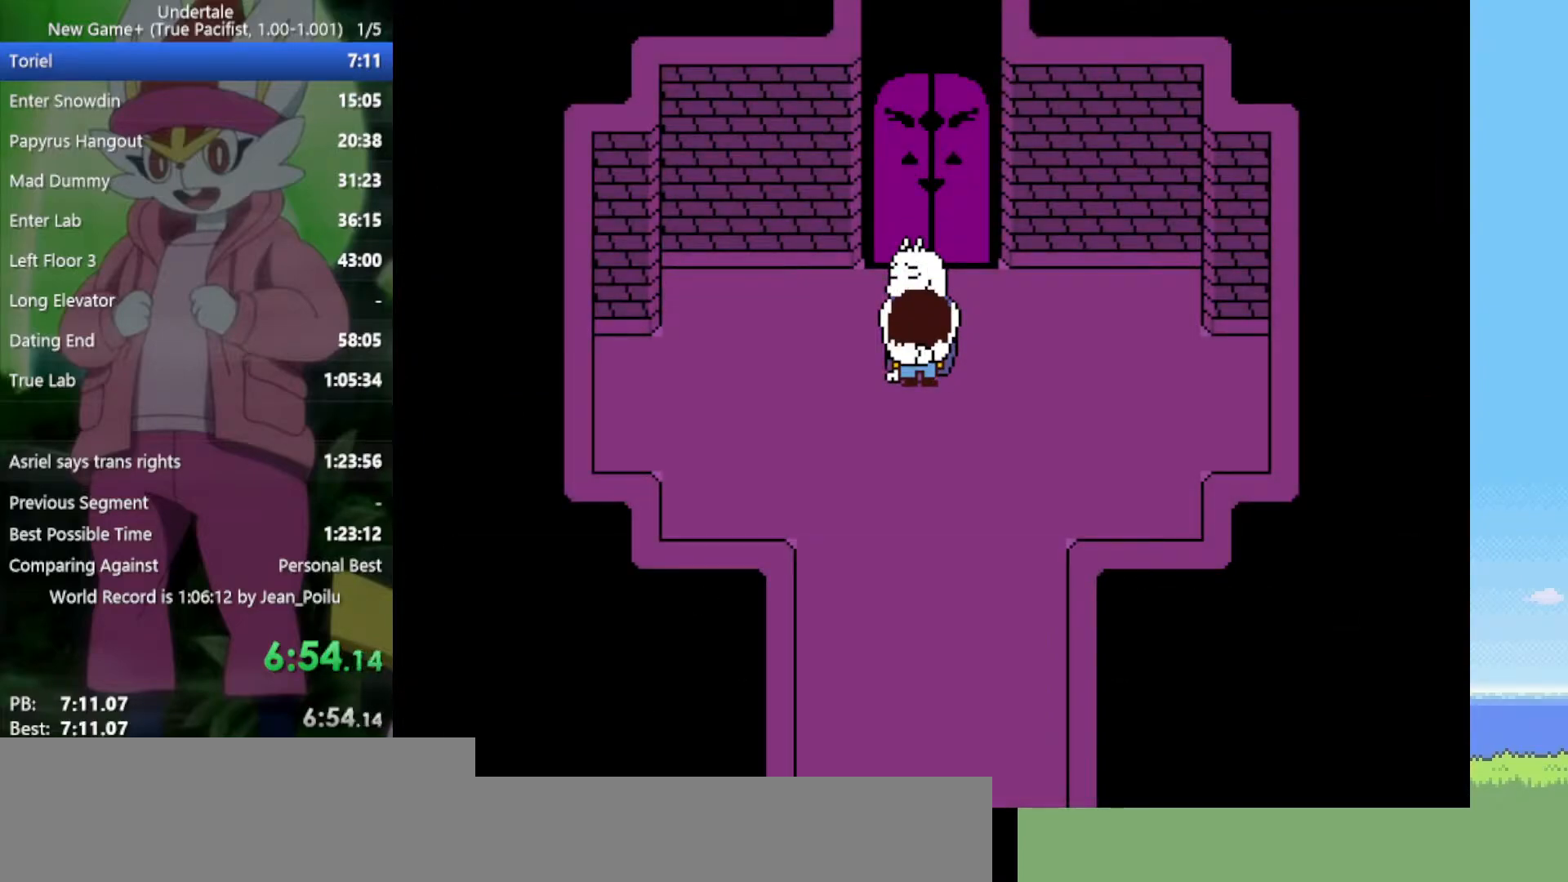
{"keys": ["up"], "events": []}
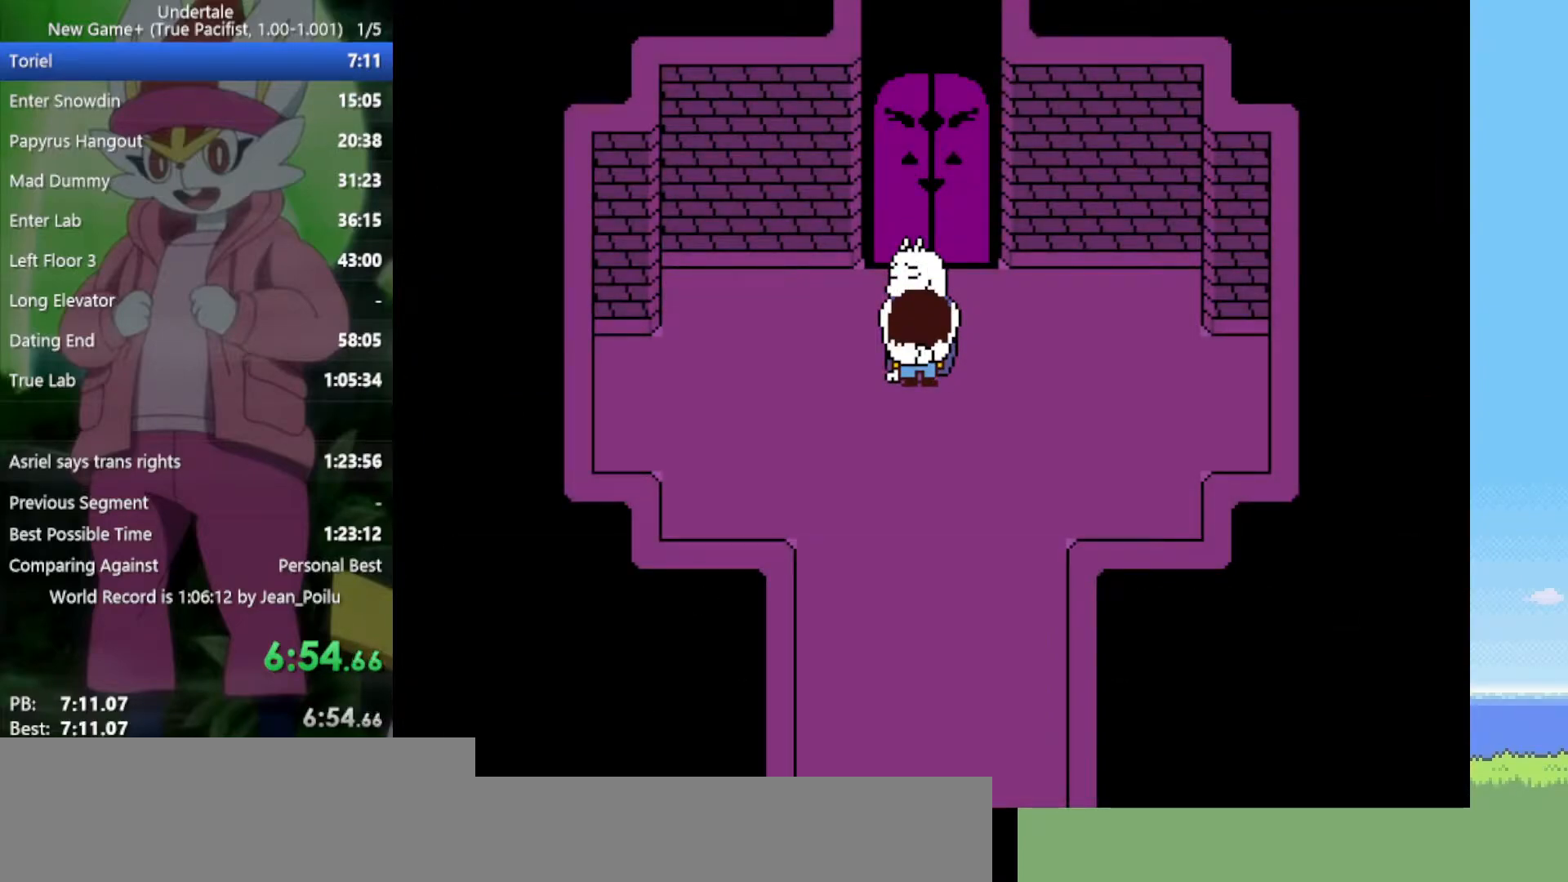
{"keys": ["up"], "events": []}
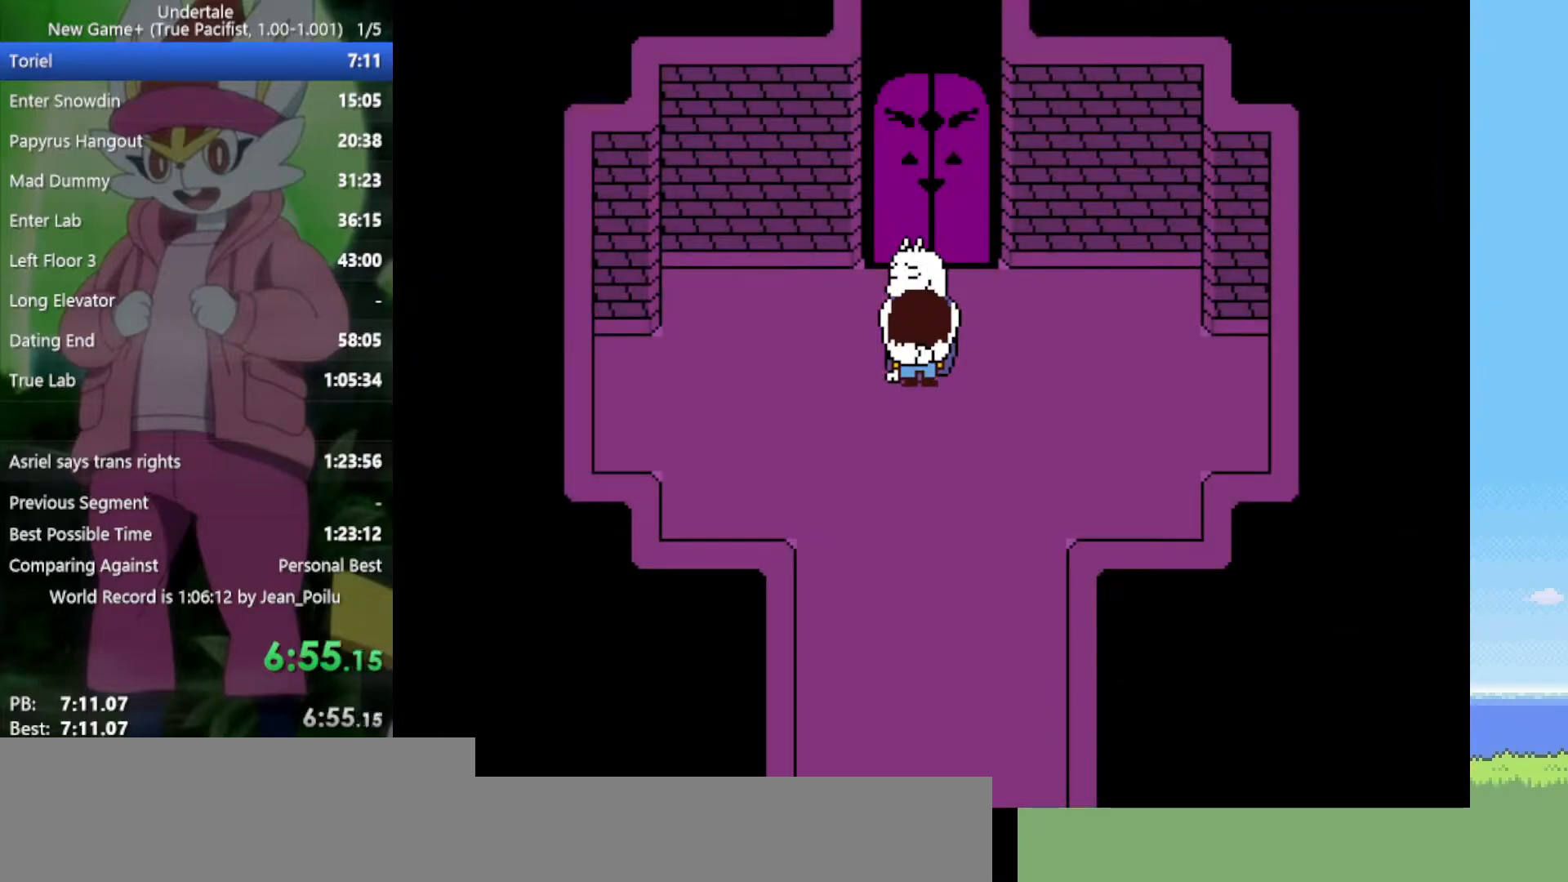
{"keys": ["up"], "events": []}
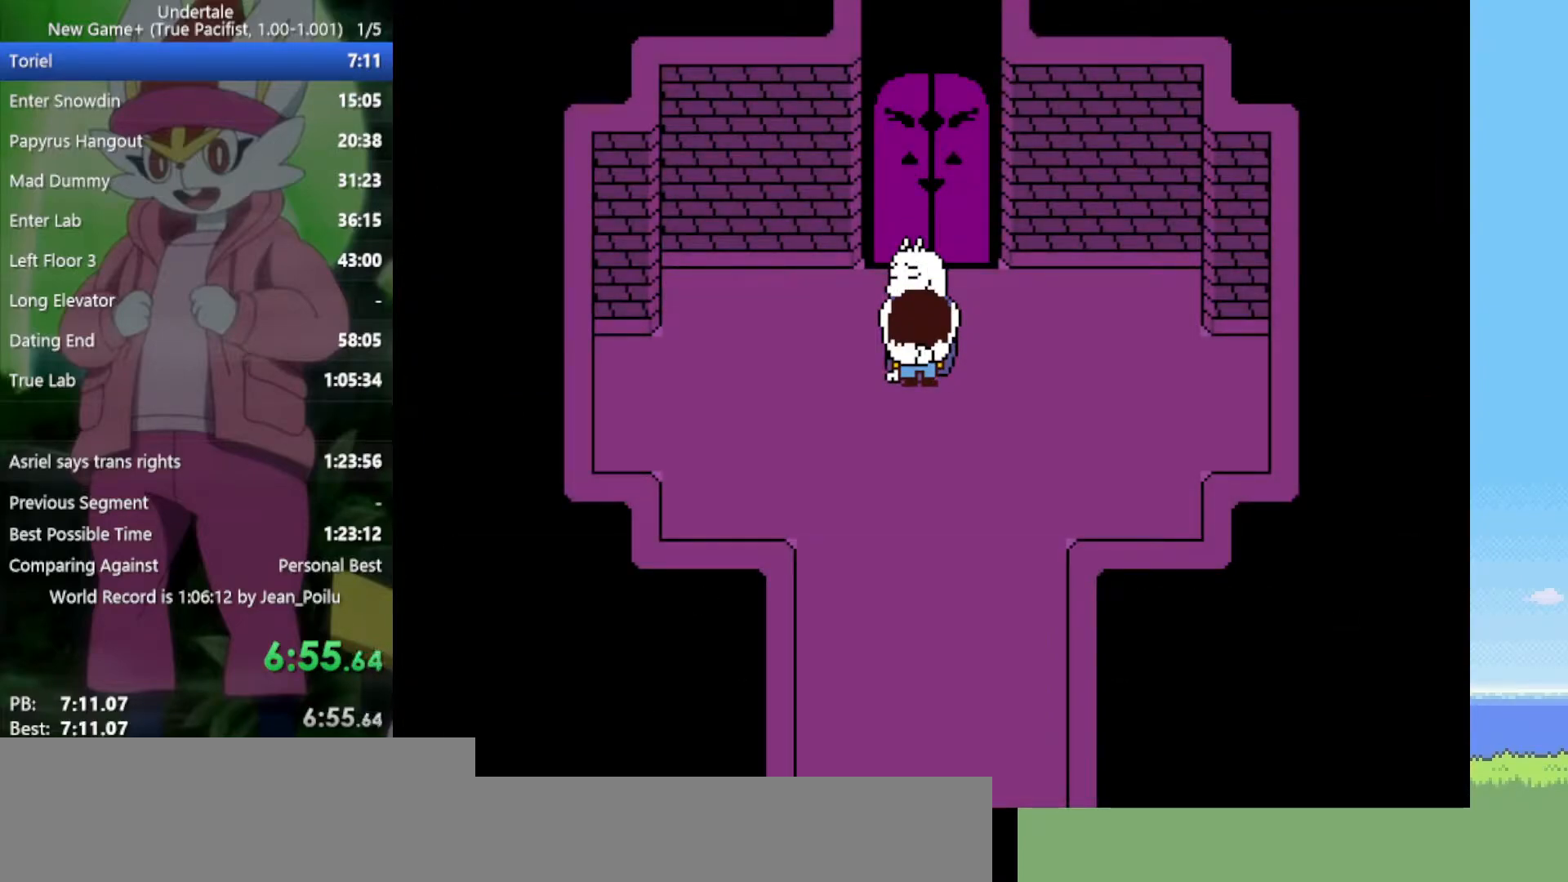
{"keys": ["up"], "events": []}
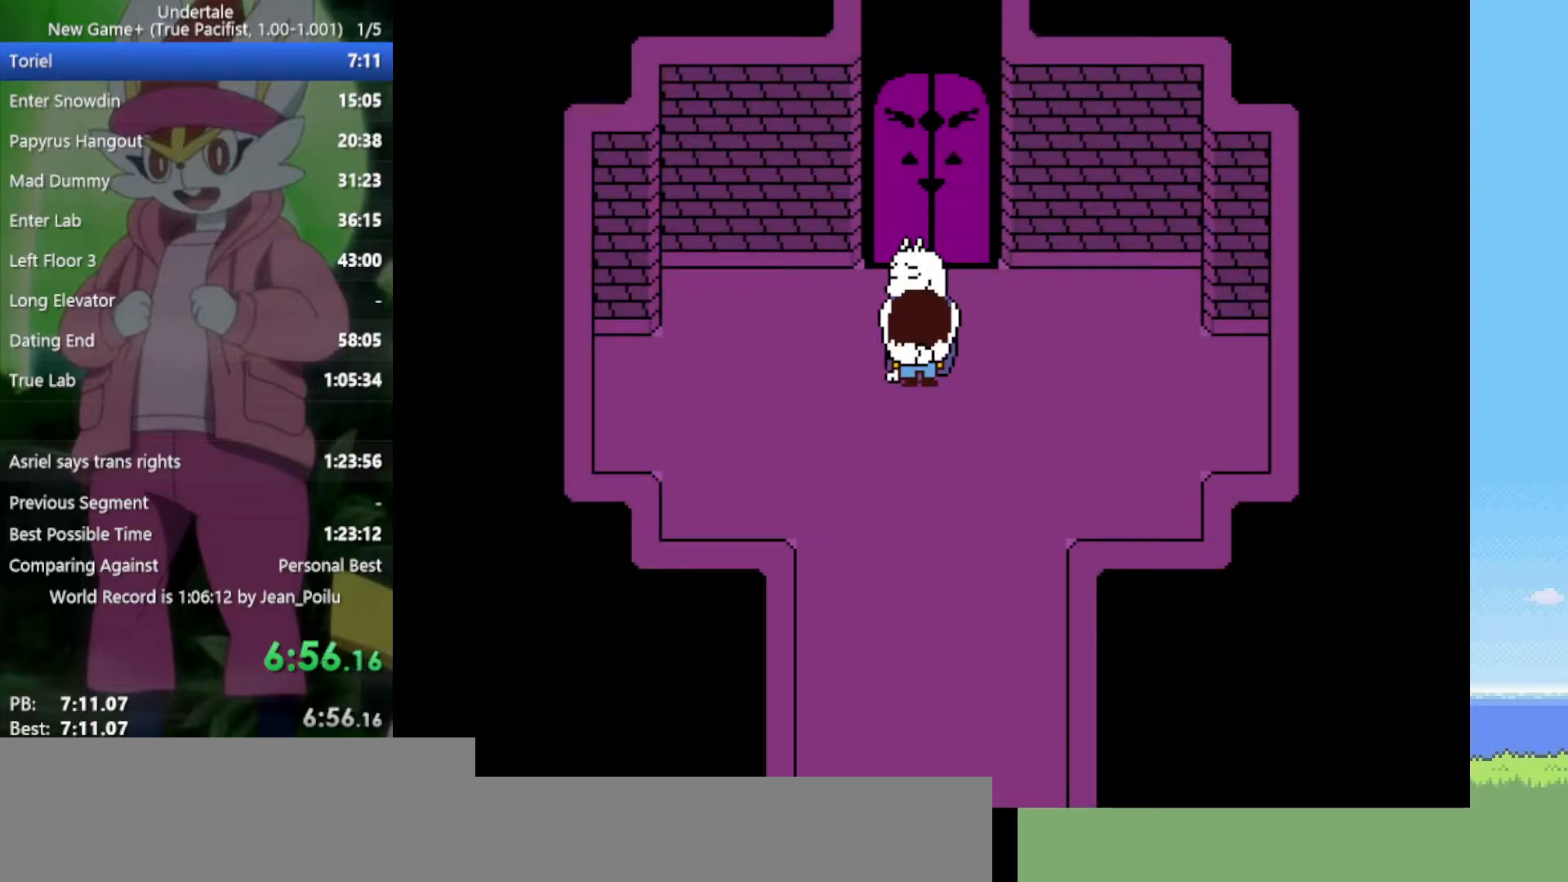
{"keys": ["up"], "events": []}
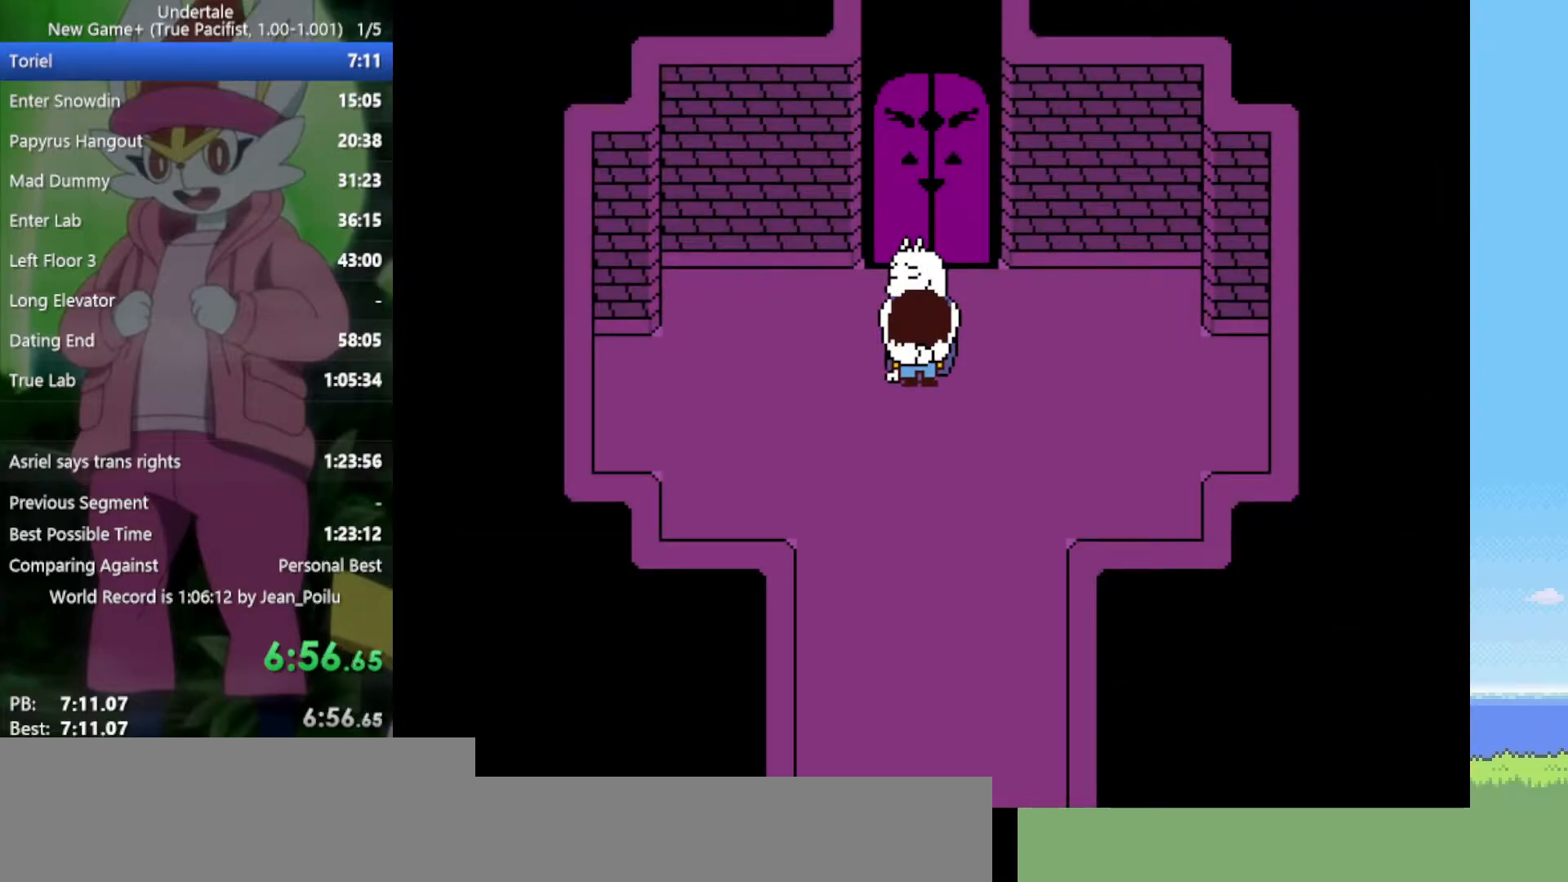
{"keys": ["up", "x"], "events": [[83, "z", "down"], [167, "x", "down"], [217, "z", "up"], [317, "x", "up"], [400, "z", "down"], [450, "x", "down"], [483, "z", "up"]]}
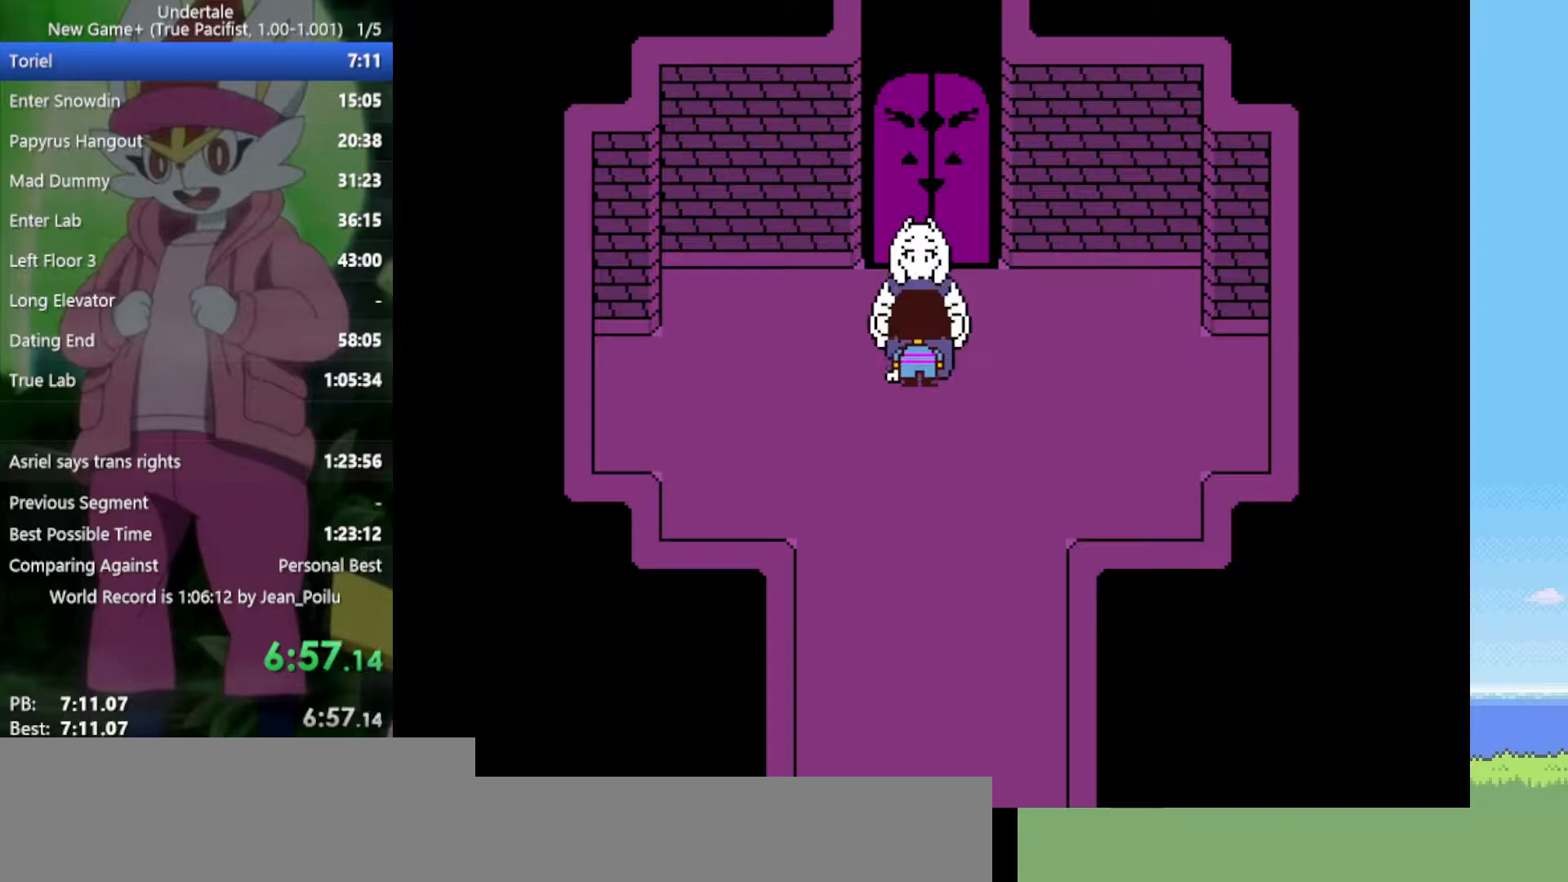
{"keys": ["up", "x", "z"], "events": [[33, "x", "up"], [133, "z", "down"], [217, "x", "down"], [267, "z", "up"], [317, "x", "up"], [400, "z", "down"], [450, "x", "down"]]}
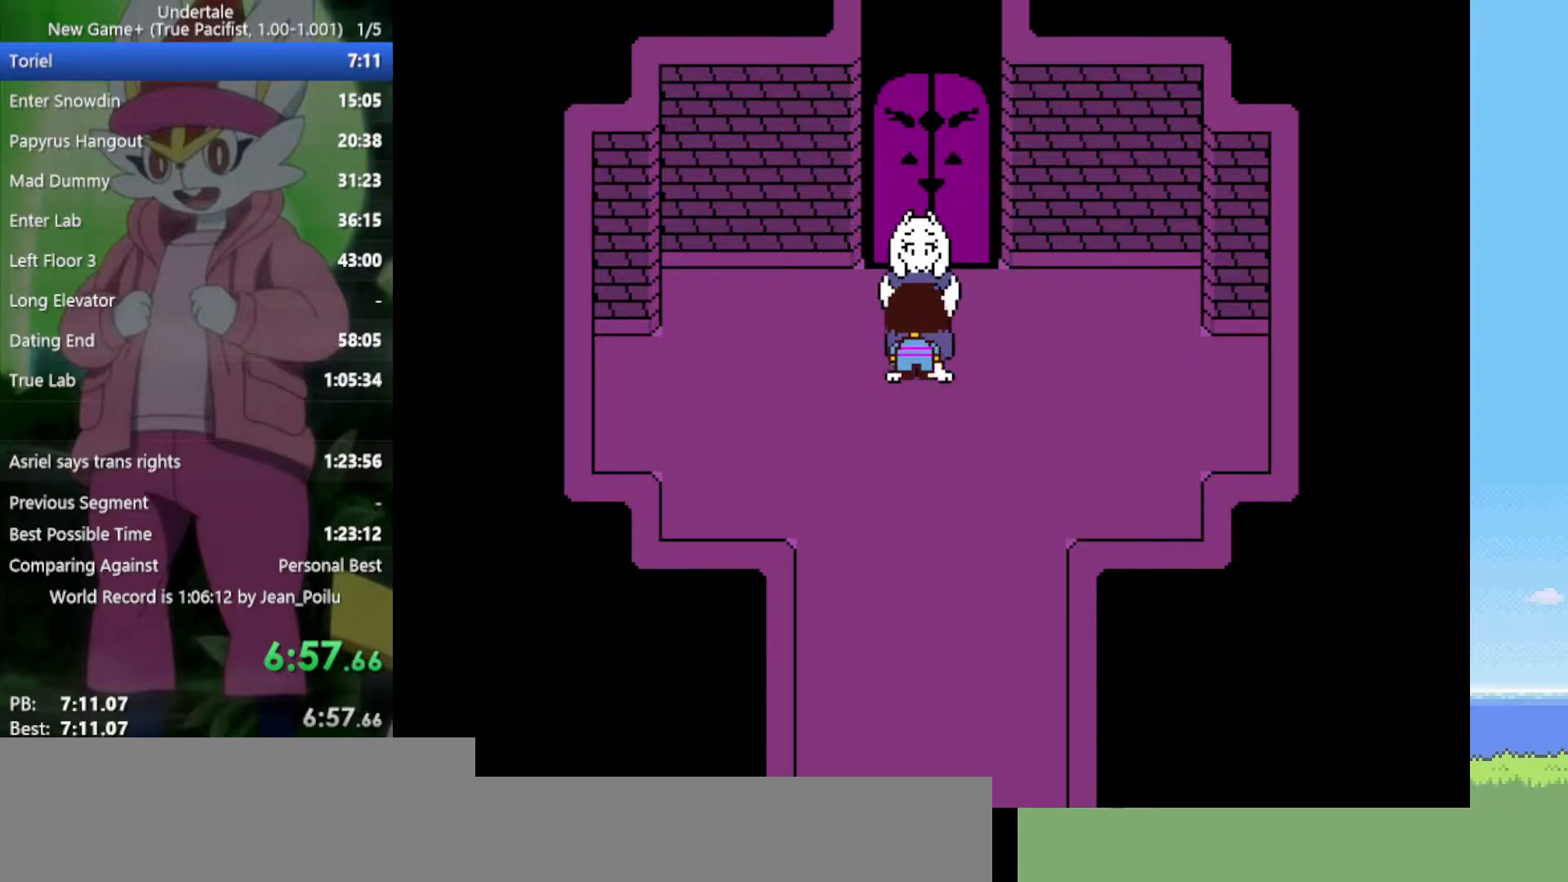
{"keys": ["up", "x", "z"], "events": [[50, "z", "up"], [83, "x", "up"], [183, "z", "down"], [267, "x", "down"], [267, "z", "up"], [367, "x", "up"], [450, "z", "down"], [500, "x", "down"]]}
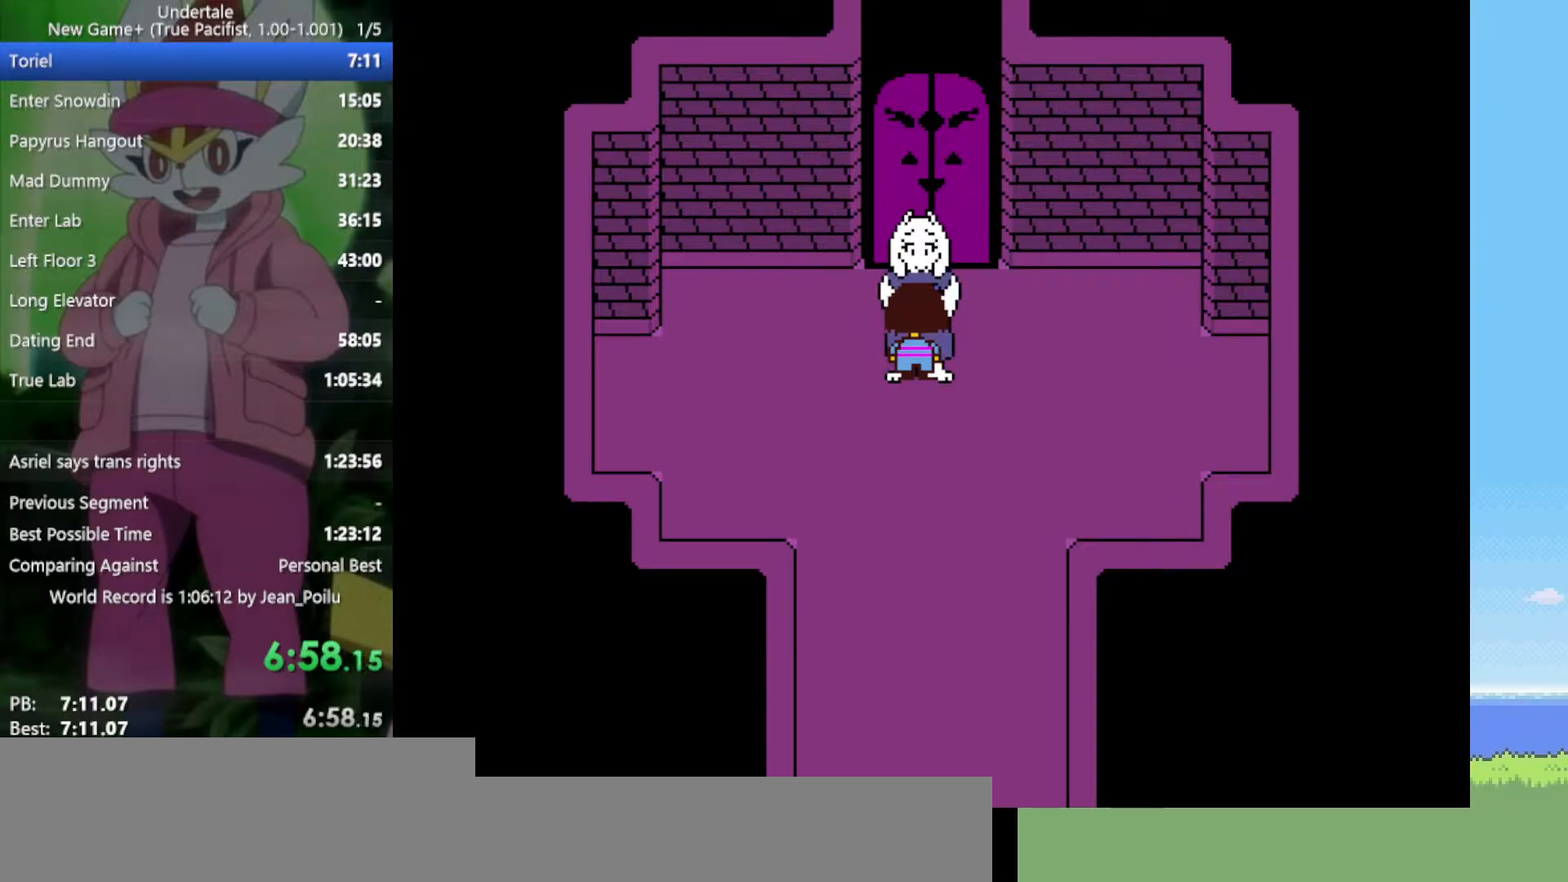
{"keys": ["up", "x", "z"], "events": [[50, "z", "up"], [100, "x", "up"], [183, "z", "down"], [283, "x", "down"], [317, "z", "up"], [367, "x", "up"], [417, "z", "down"], [500, "x", "down"]]}
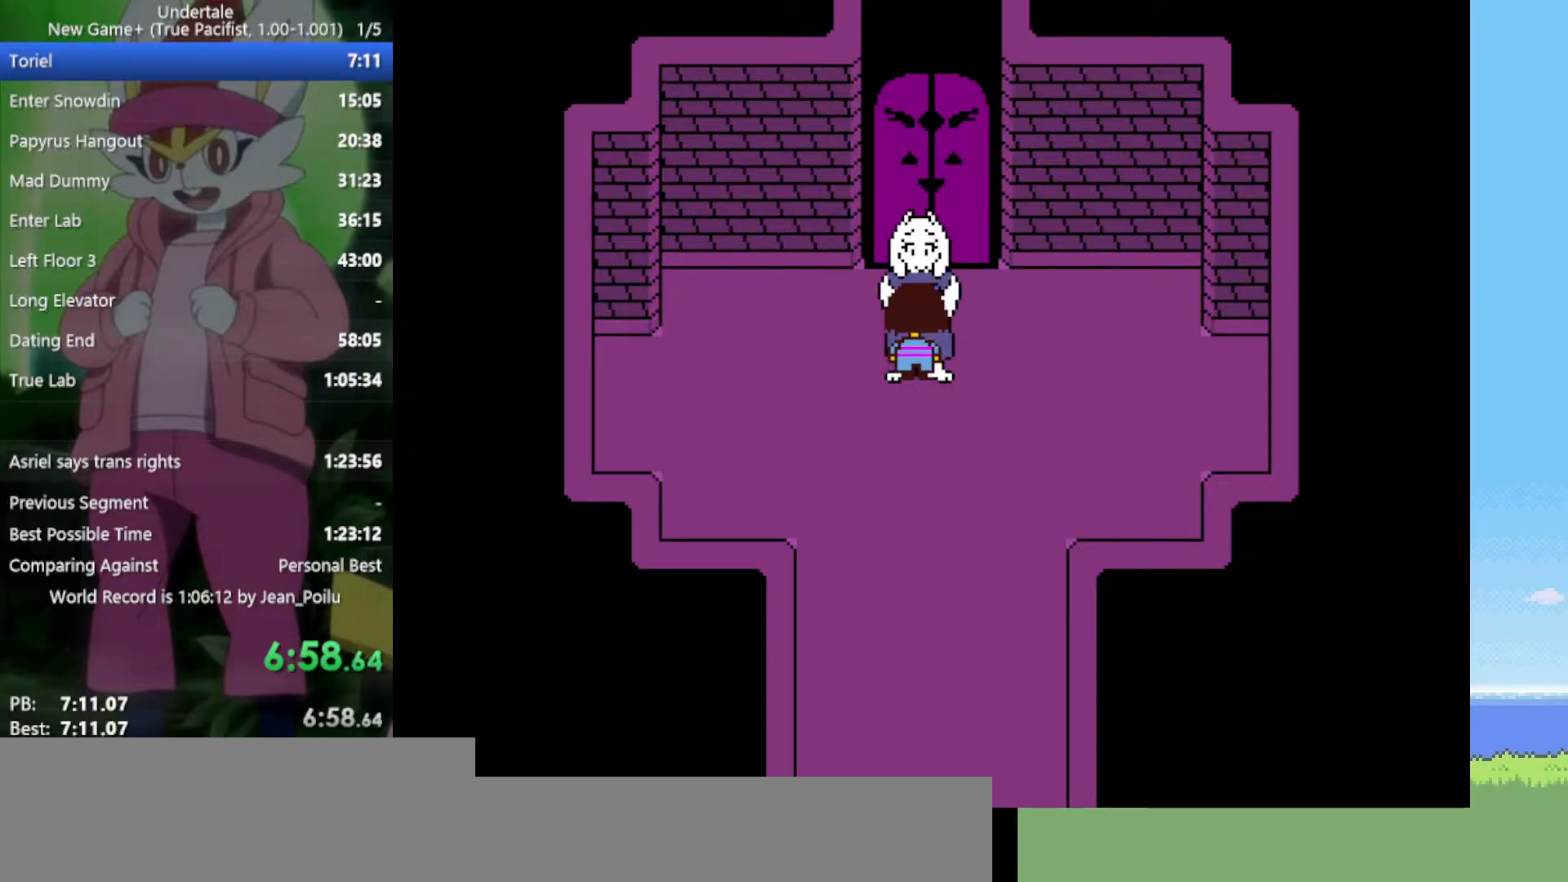
{"keys": ["up", "z"], "events": [[50, "z", "up"], [150, "x", "up"], [200, "z", "down"], [283, "x", "down"], [333, "z", "up"], [417, "x", "up"], [417, "z", "down"]]}
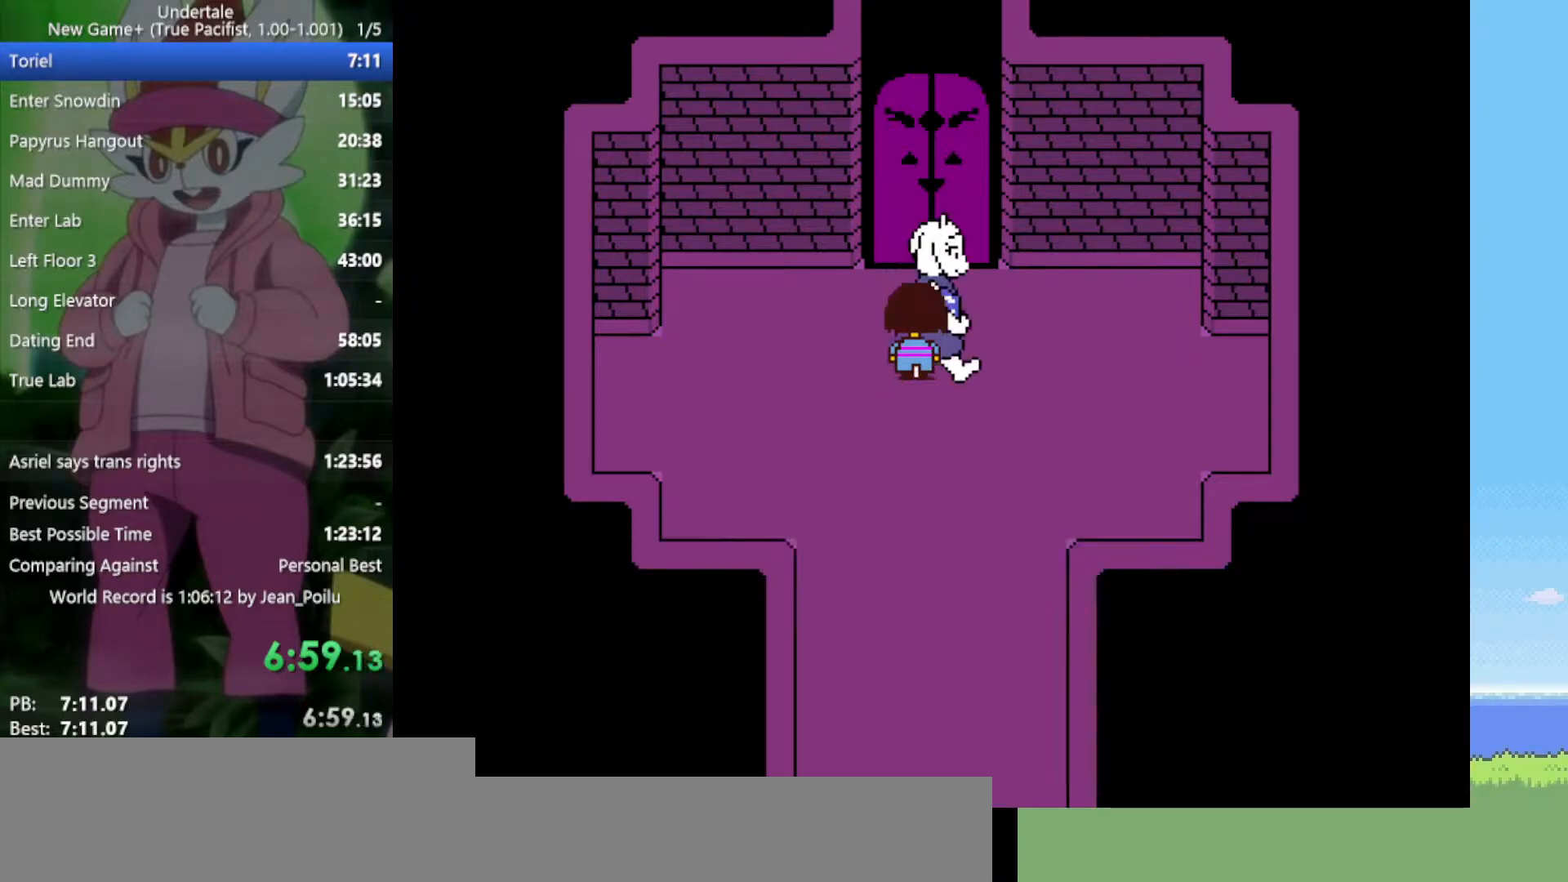
{"keys": ["up", "x", "z"], "events": [[67, "x", "down"], [100, "z", "up"], [150, "x", "up"], [200, "z", "down"], [250, "x", "down"], [283, "z", "up"], [333, "x", "up"], [383, "z", "down"], [467, "x", "down"]]}
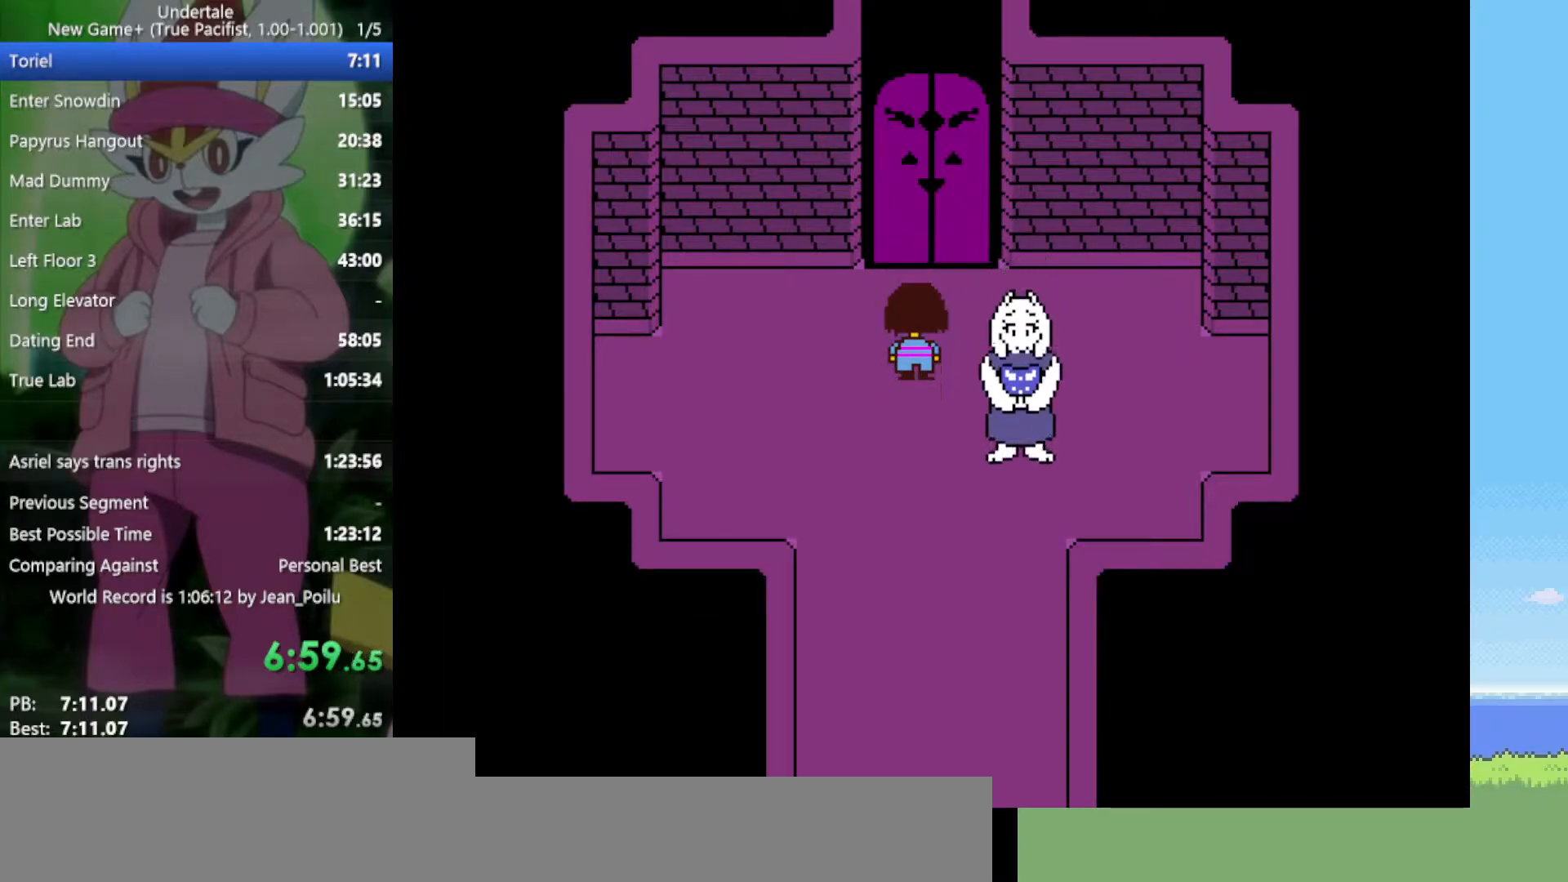
{"keys": ["up", "z"], "events": [[17, "z", "up"], [67, "x", "up"], [117, "z", "down"], [150, "x", "down"], [200, "z", "up"], [250, "x", "up"], [300, "z", "down"], [350, "x", "down"], [383, "z", "up"], [433, "x", "up"], [483, "z", "down"]]}
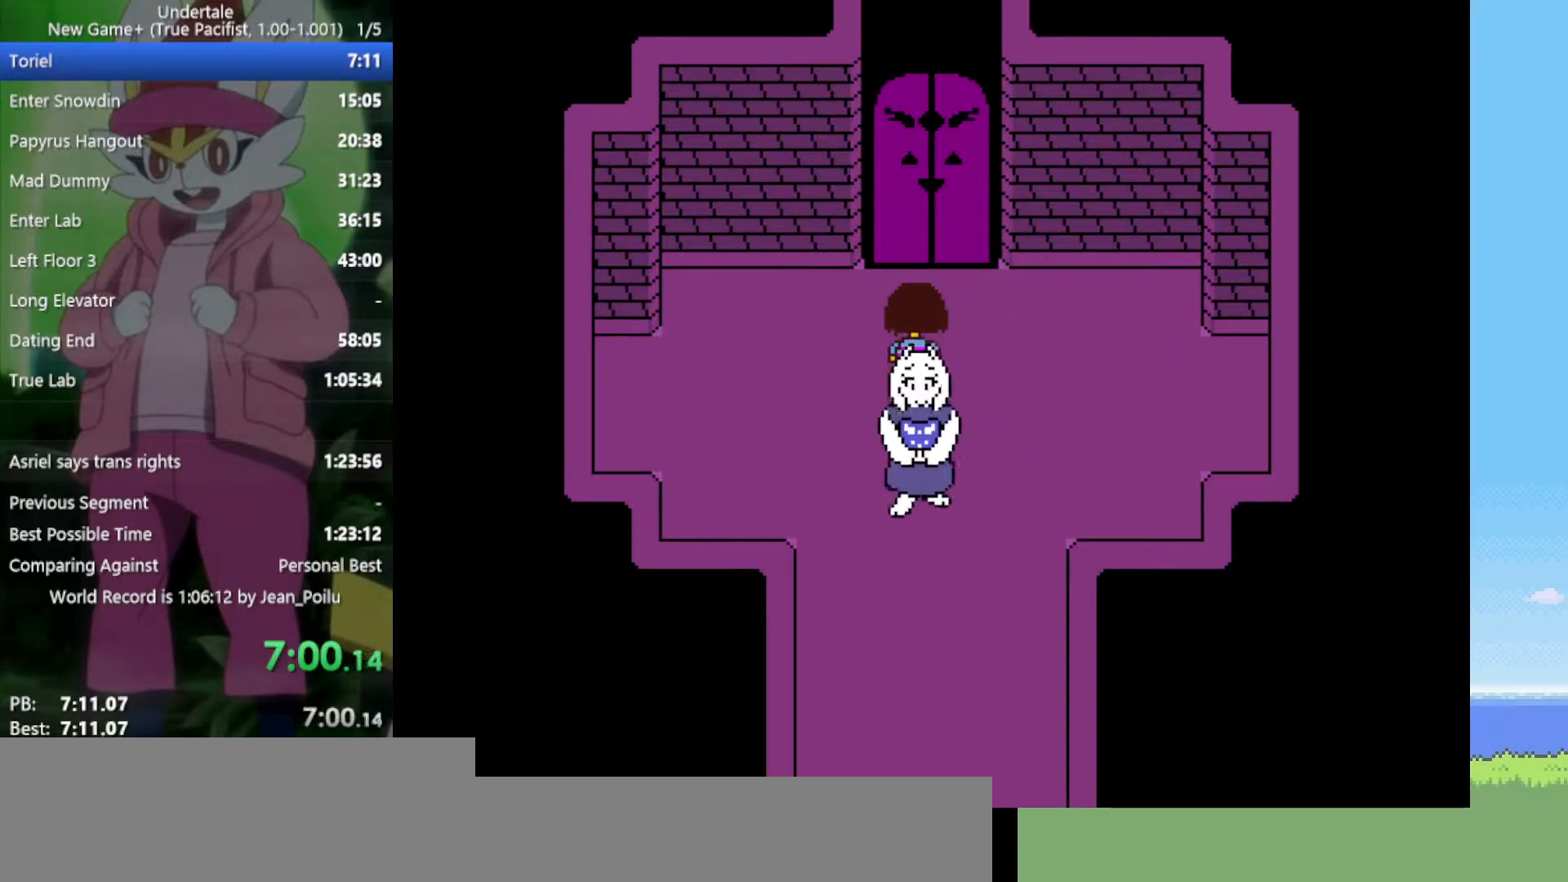
{"keys": ["up", "x"], "events": [[17, "x", "down"], [67, "z", "up"], [117, "x", "up"], [167, "z", "down"], [250, "x", "down"], [300, "x", "up"], [300, "z", "up"], [350, "z", "down"], [433, "x", "down"], [483, "z", "up"]]}